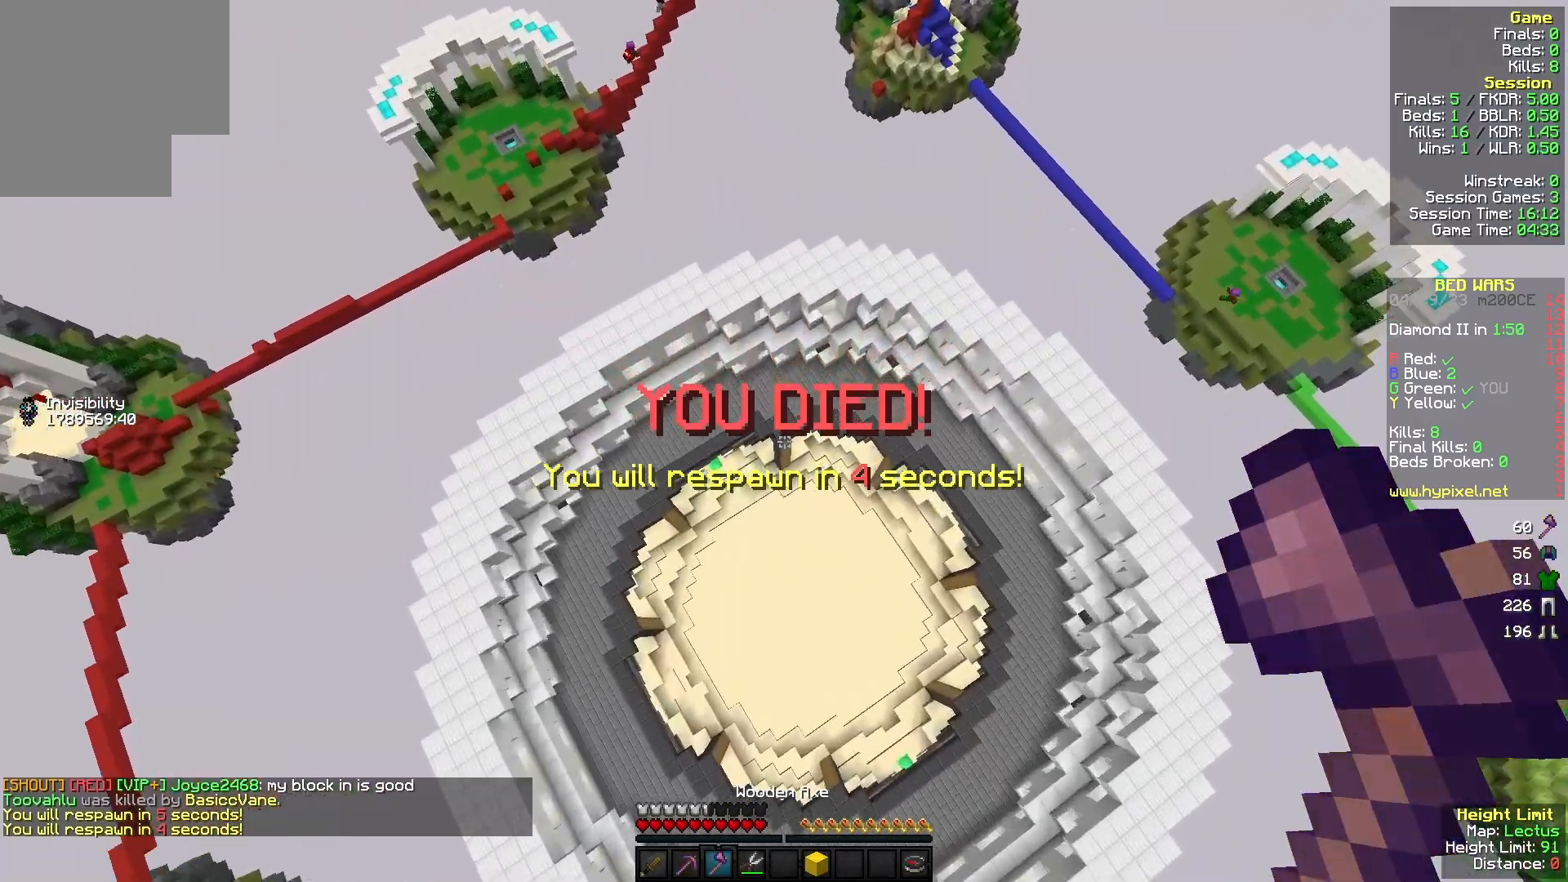
Gameplay with keyboard and mouse; each line is a JSON object with the keys and mouse buttons held at the frame after it. "events" lists presses ("down") and releases ("up") of "a", "d", "s", "w", "mouse_left" and "mouse_right" between this image and that frame as [ms after this image, input, new state], when the widget could be followed in between. "mouse_left", "mouse_right" = the "left", "right" buttons of the "mouse" list. No other keys are recorded. Fast repeated clicks can show as one long hold. Mouse movement is not recorded.
{"keys": [], "mouse": [], "events": []}
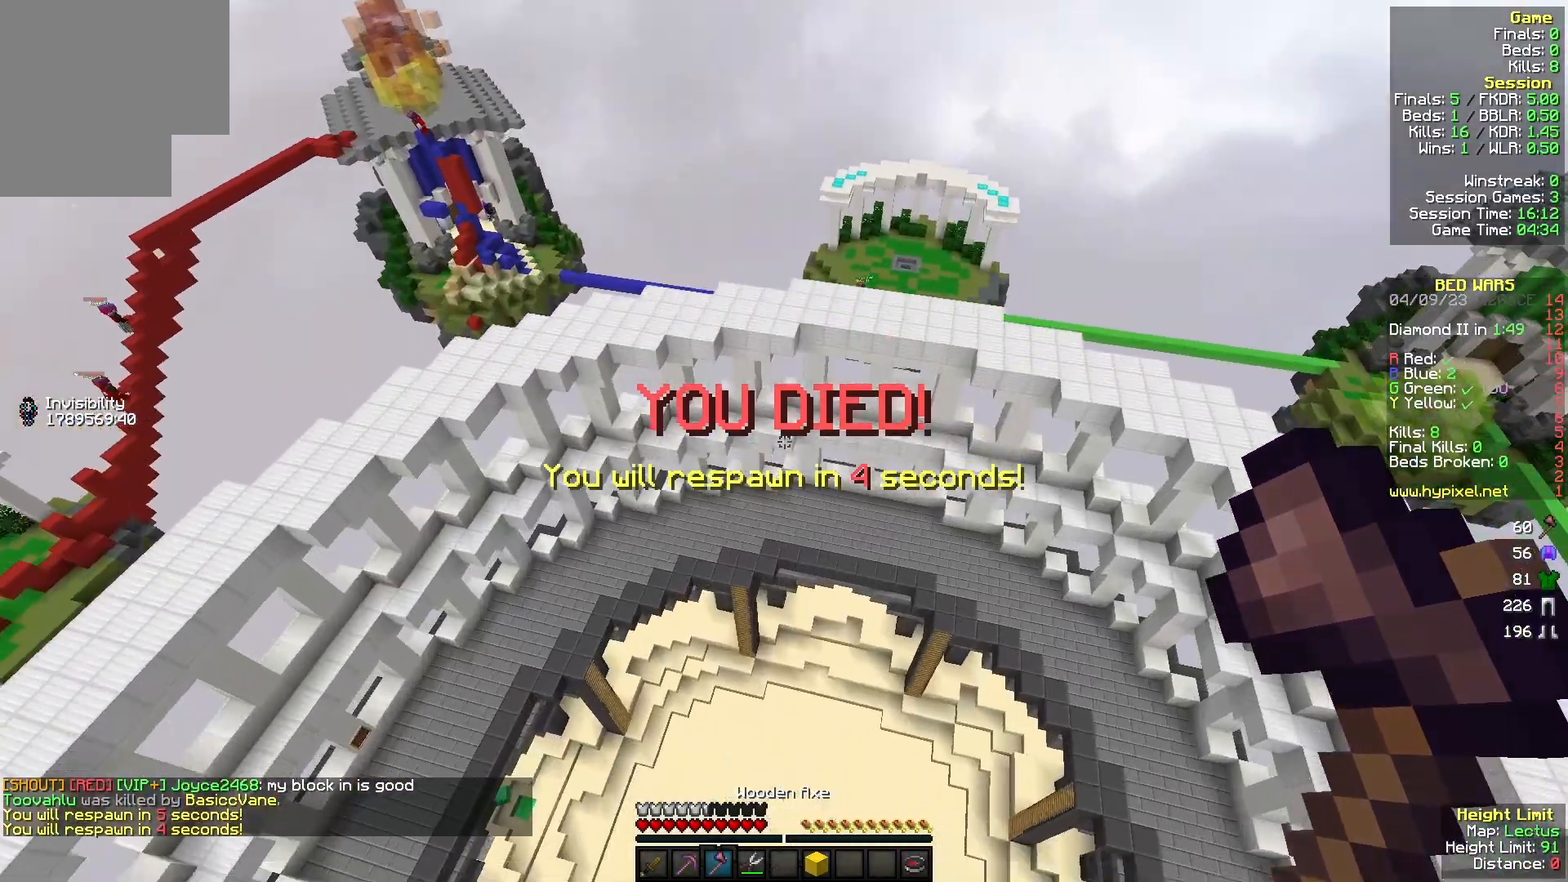
{"keys": ["w"], "mouse": [], "events": [[233, "w", "down"]]}
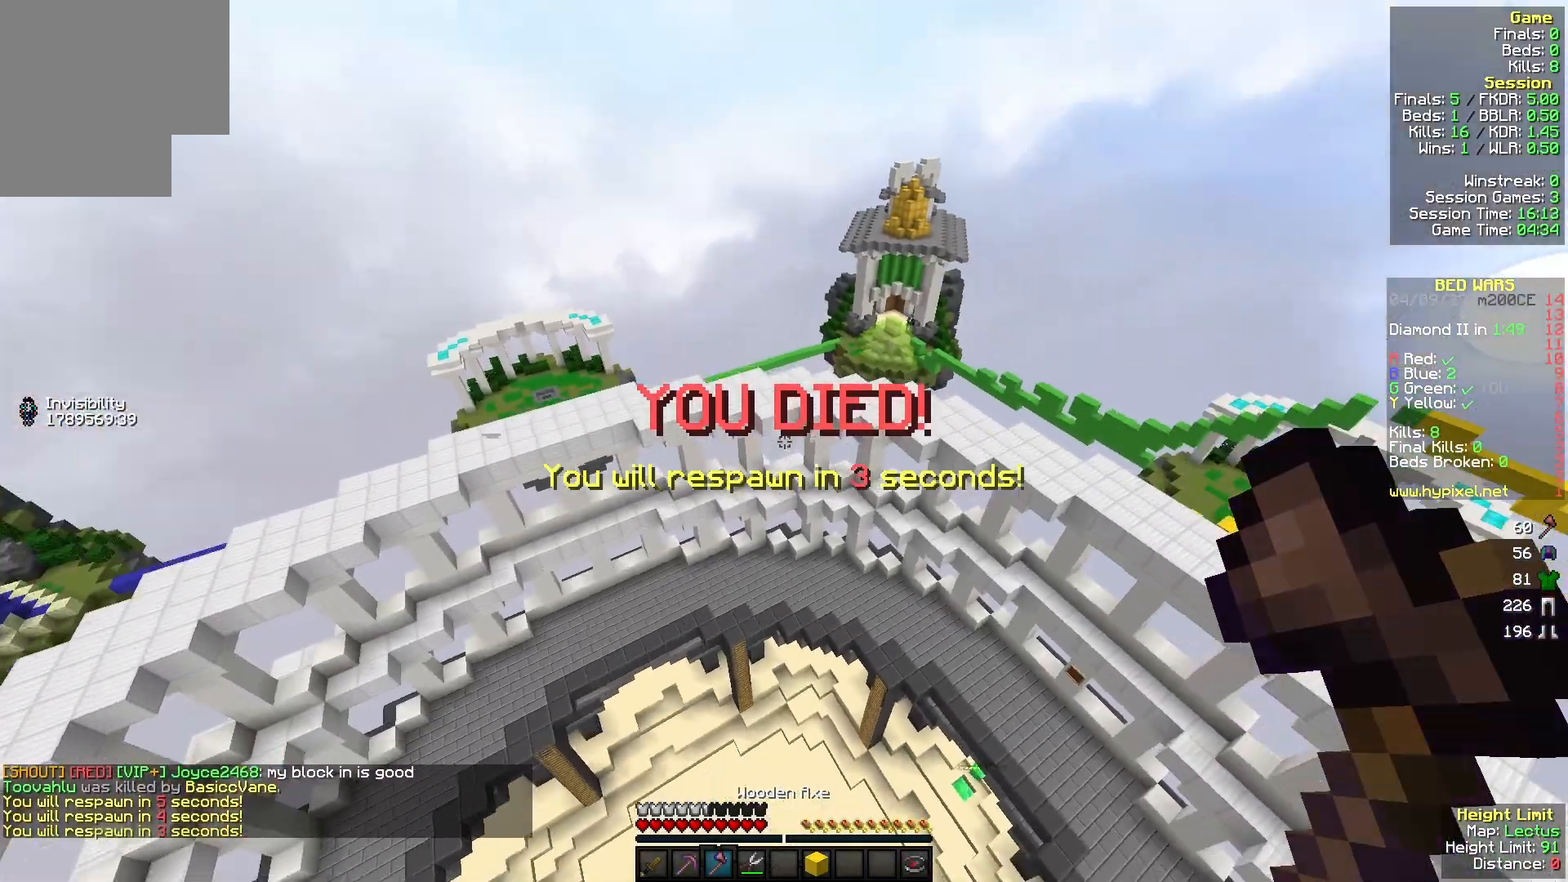
{"keys": [], "mouse": [], "events": [[67, "w", "up"]]}
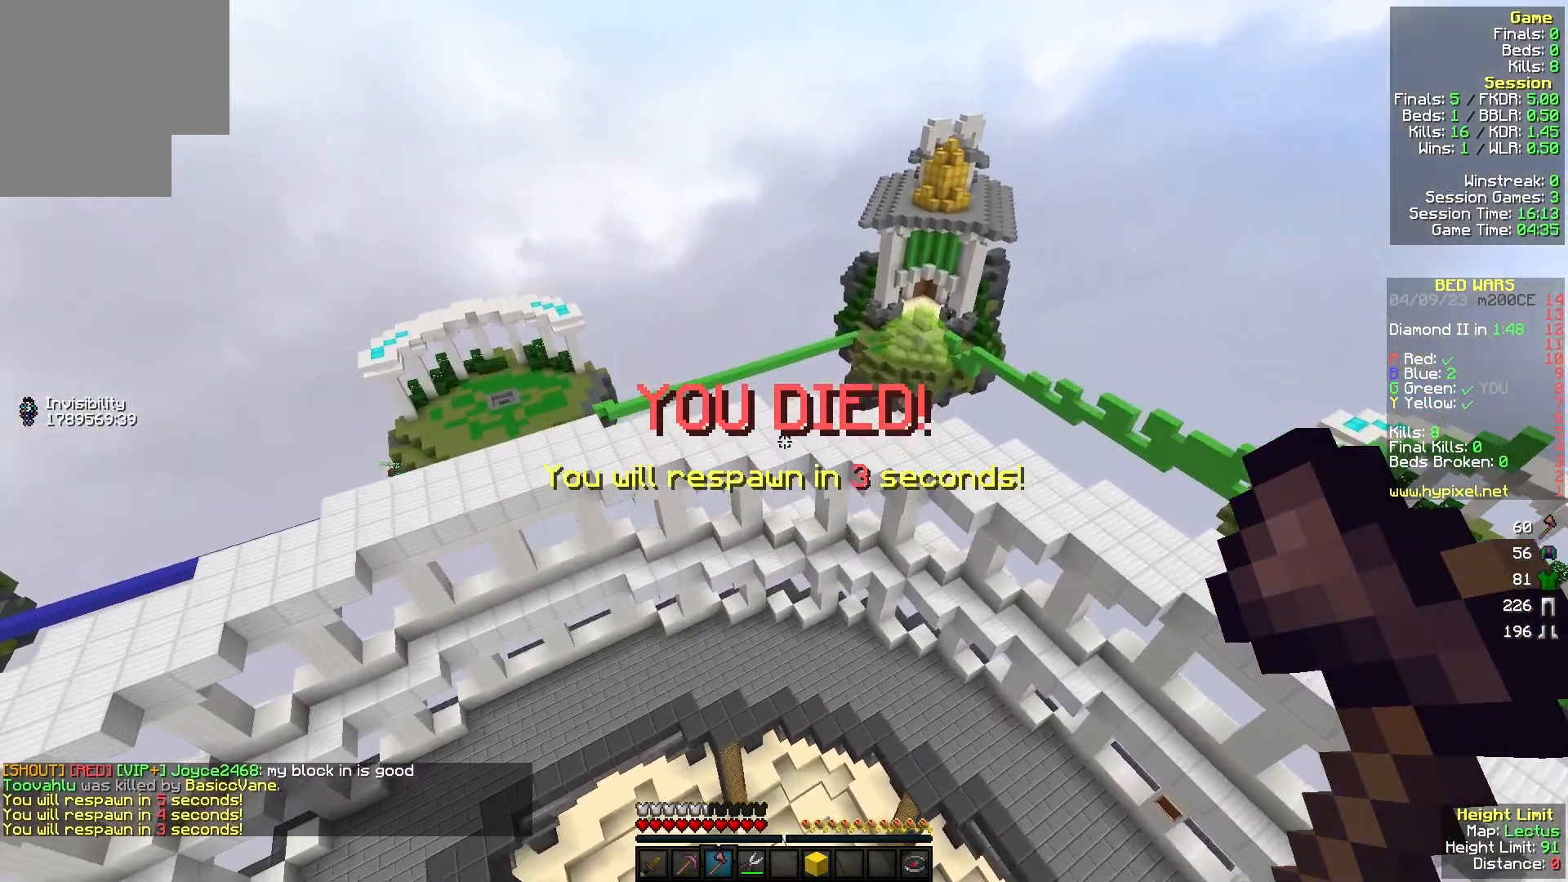
{"keys": [], "mouse": [], "events": []}
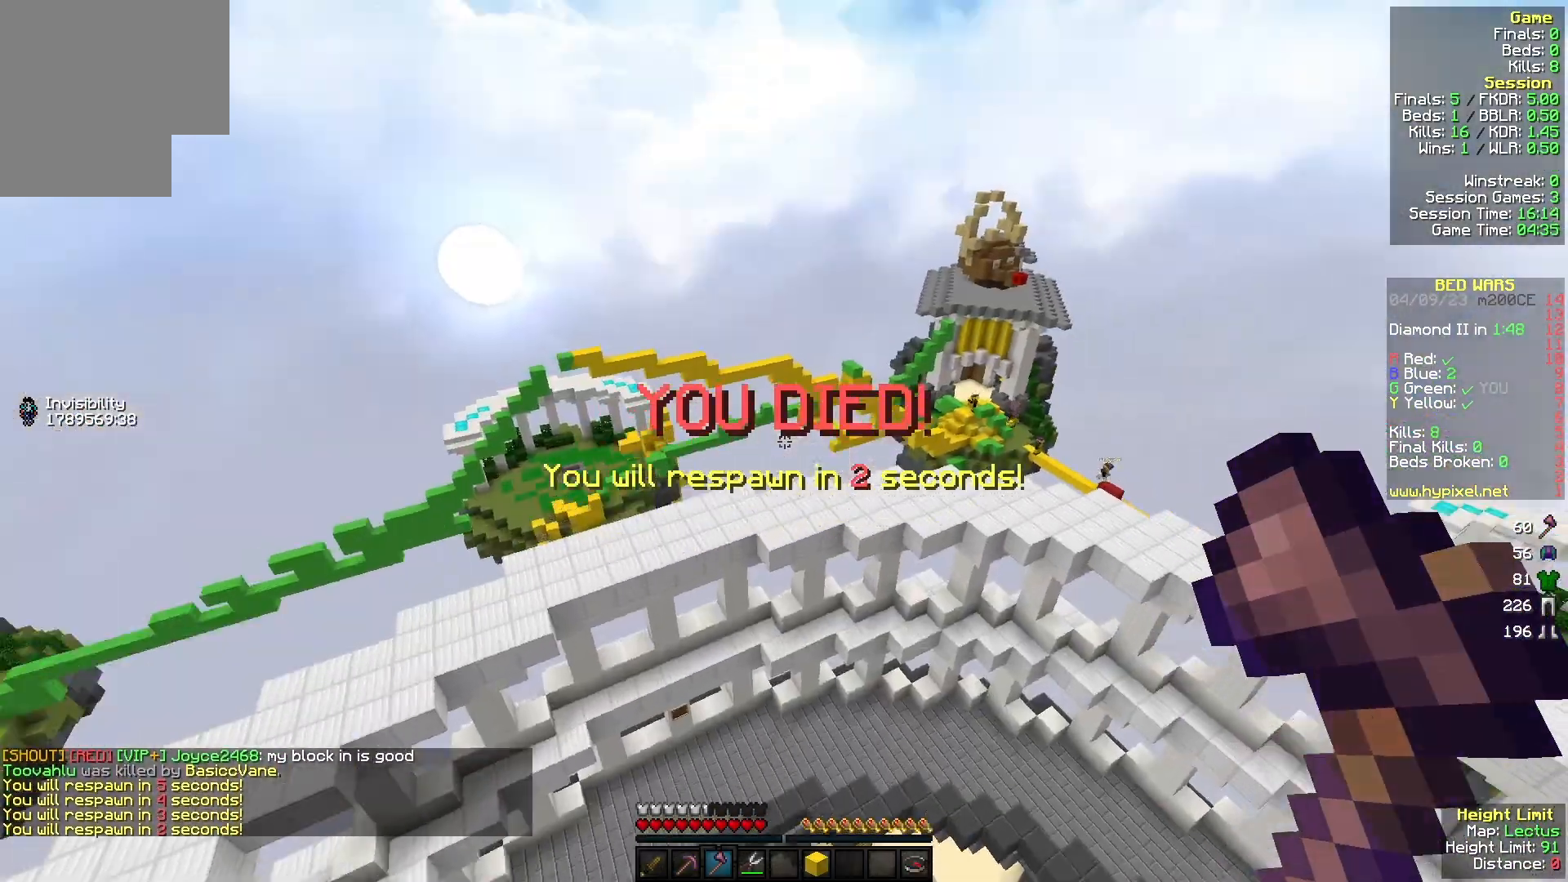
{"keys": [], "mouse": [], "events": []}
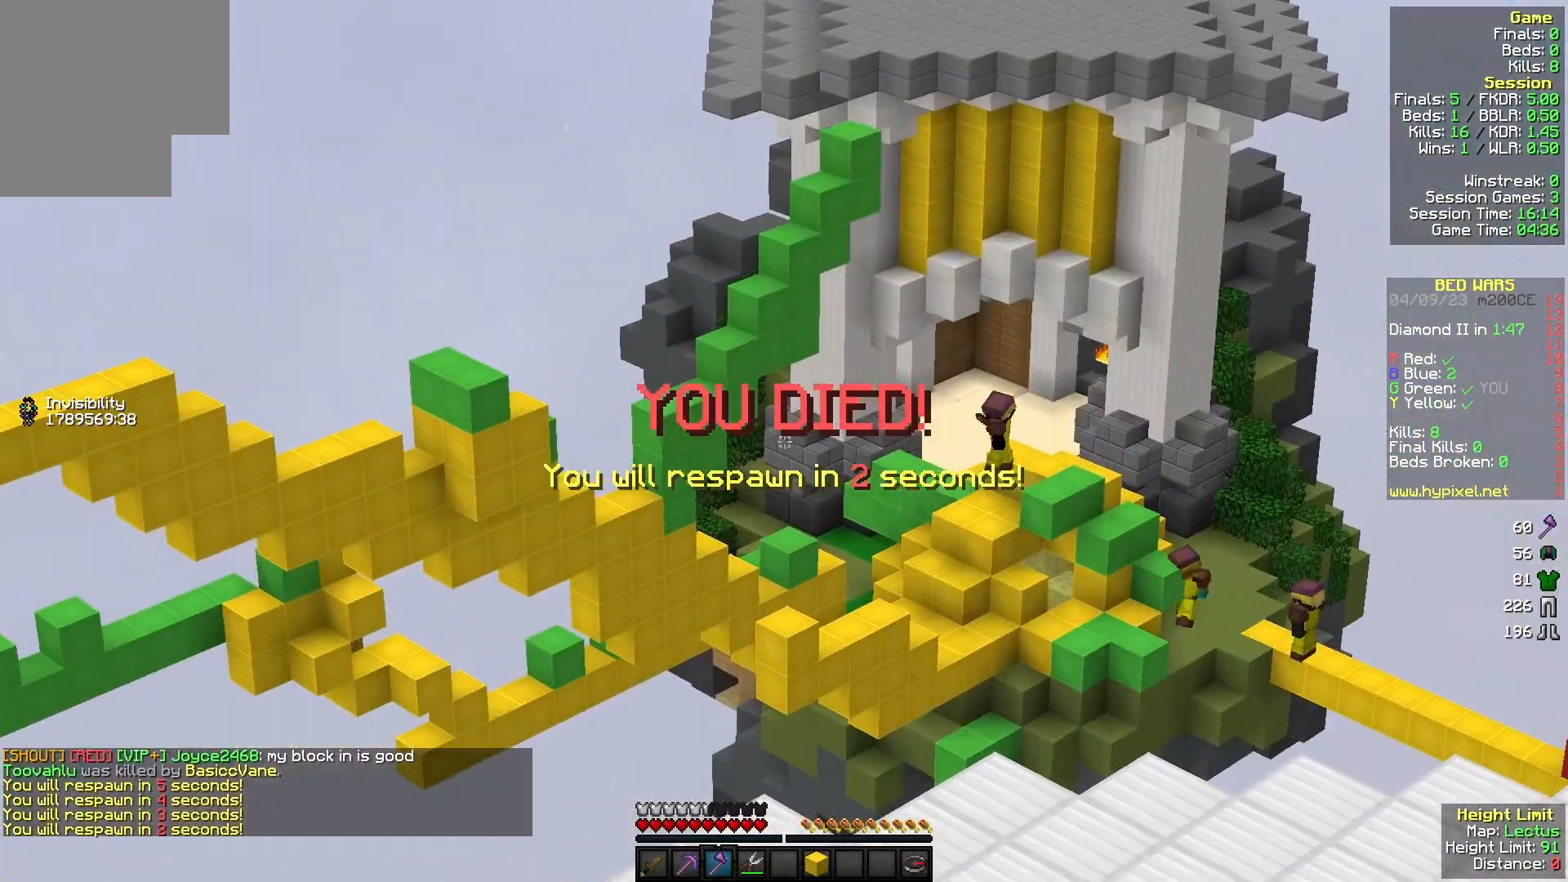
{"keys": [], "mouse": [], "events": []}
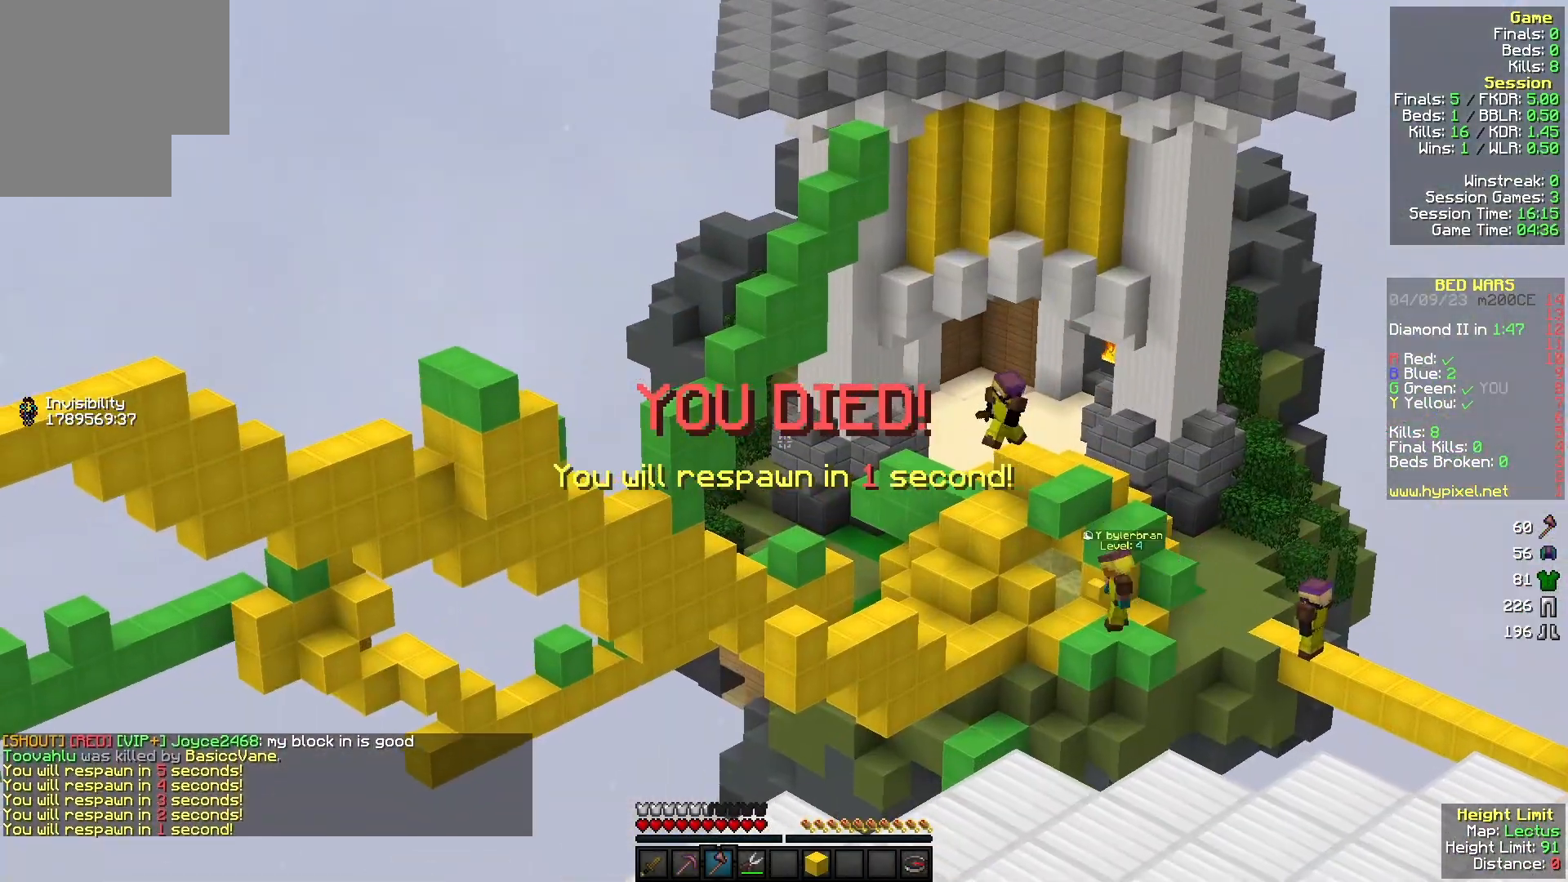
{"keys": [], "mouse": [], "events": []}
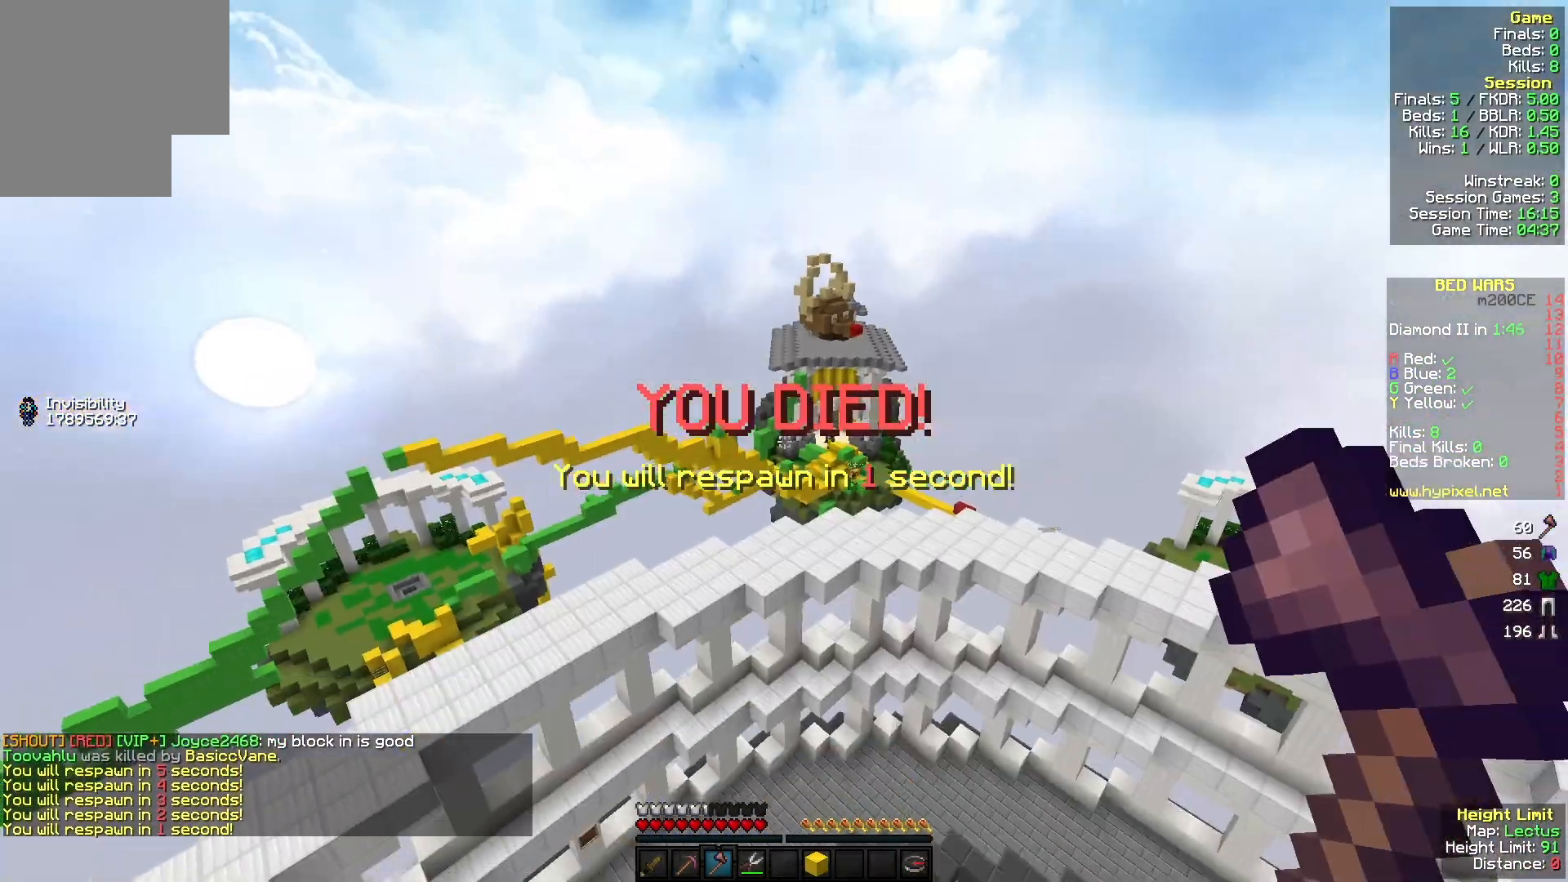
{"keys": ["w"], "mouse": [], "events": [[100, "a", "down"], [133, "w", "down"], [300, "a", "up"]]}
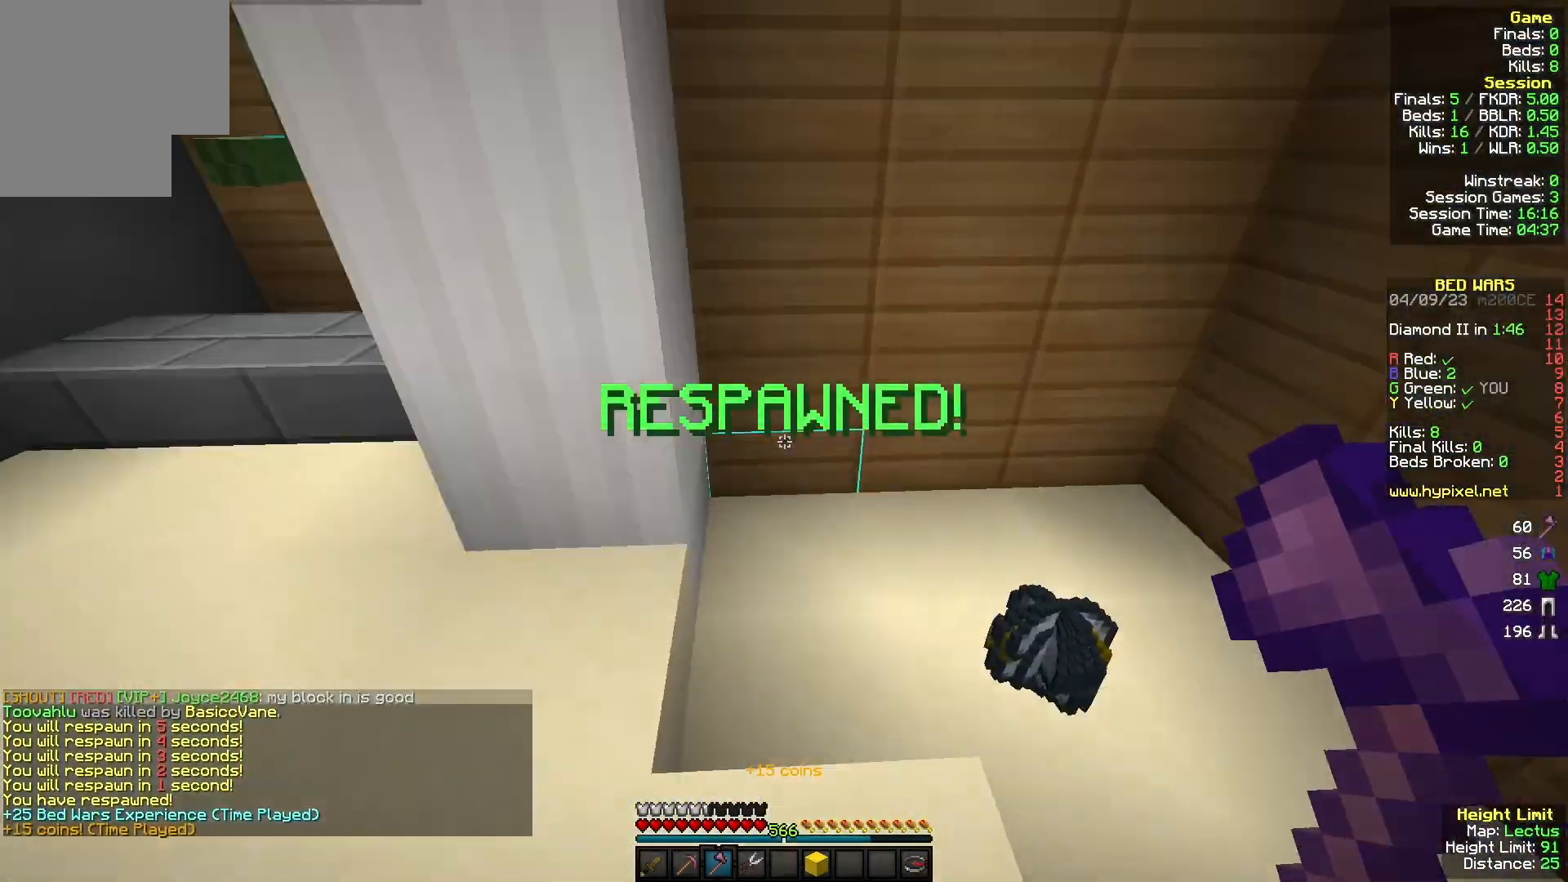
{"keys": ["d", "w"], "mouse": [], "events": [[233, "d", "down"]]}
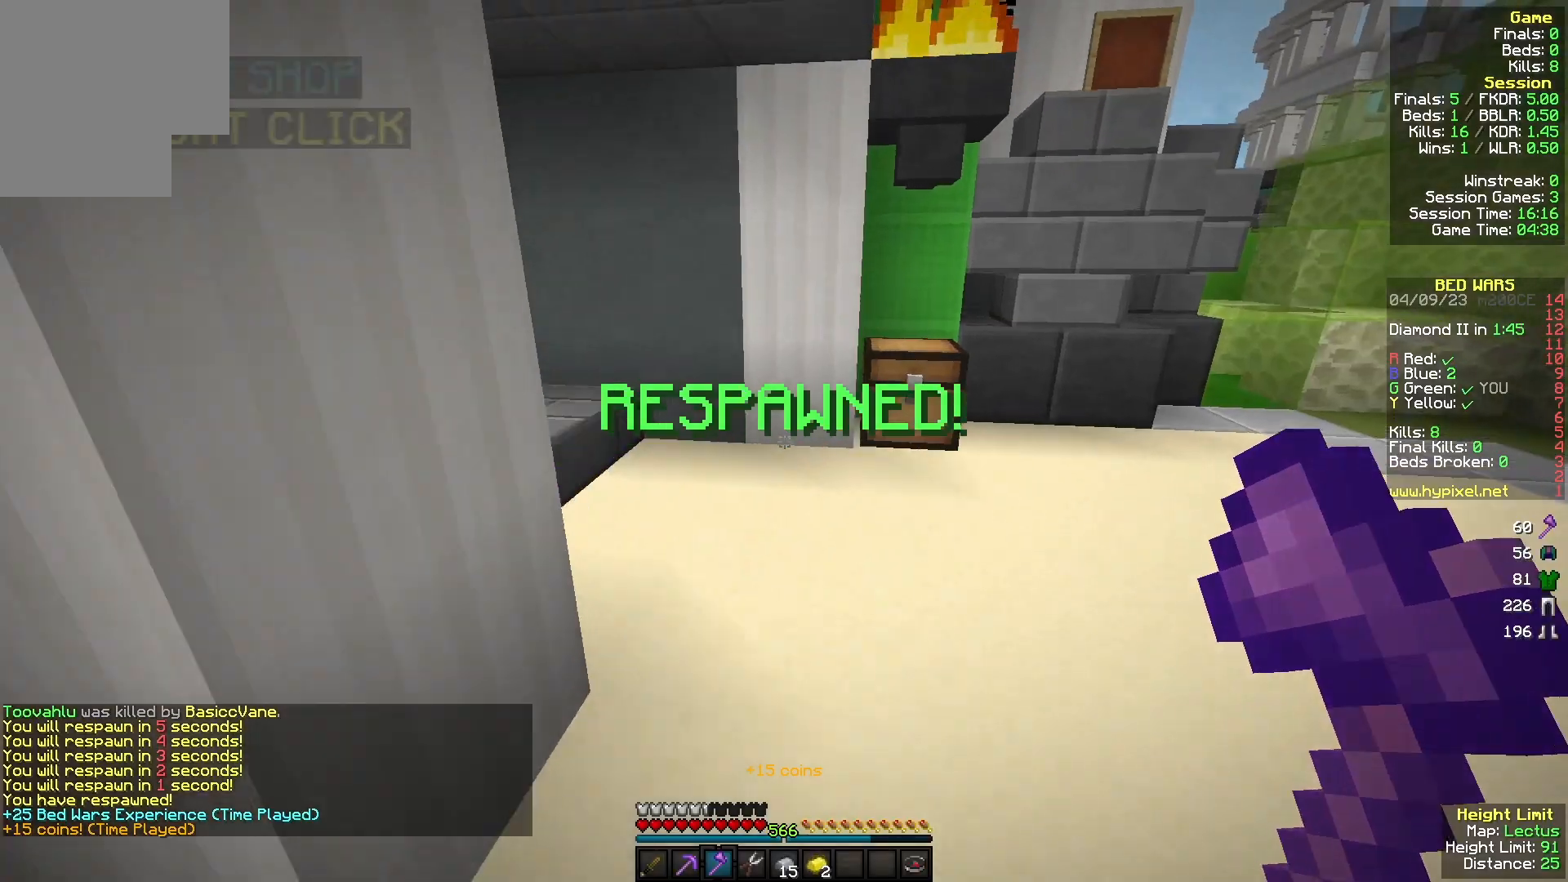
{"keys": ["w"], "mouse": ["left"], "events": [[67, "d", "up"], [367, "d", "down"], [433, "mouse_left", "down"], [467, "d", "up"]]}
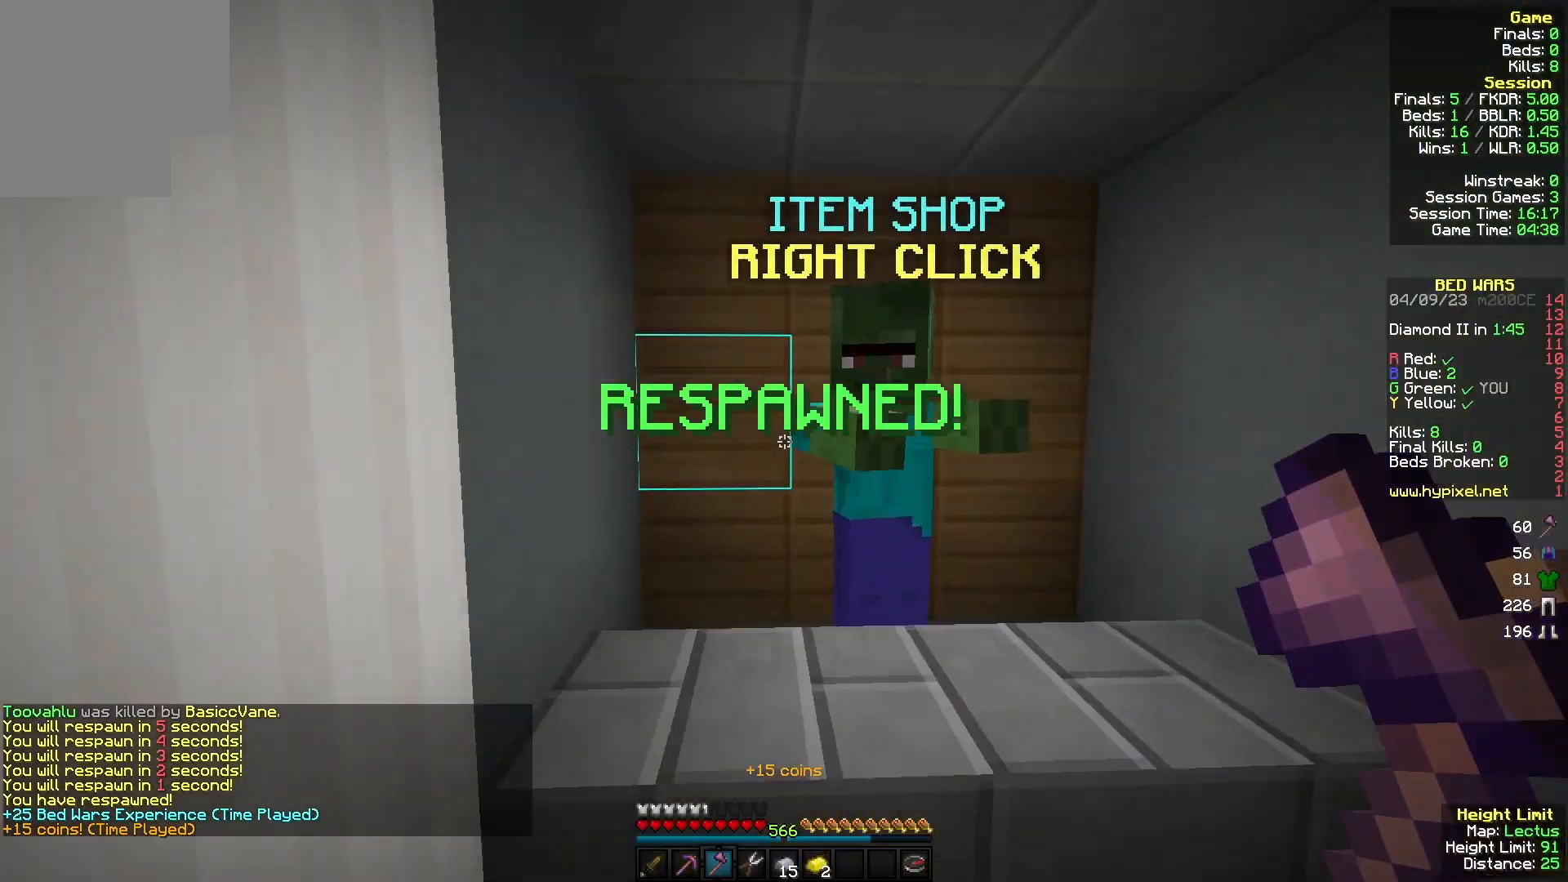
{"keys": [], "mouse": [], "events": [[33, "mouse_left", "up"], [33, "mouse_right", "down"], [67, "w", "up"], [167, "s", "down"], [333, "mouse_right", "up"], [333, "s", "up"]]}
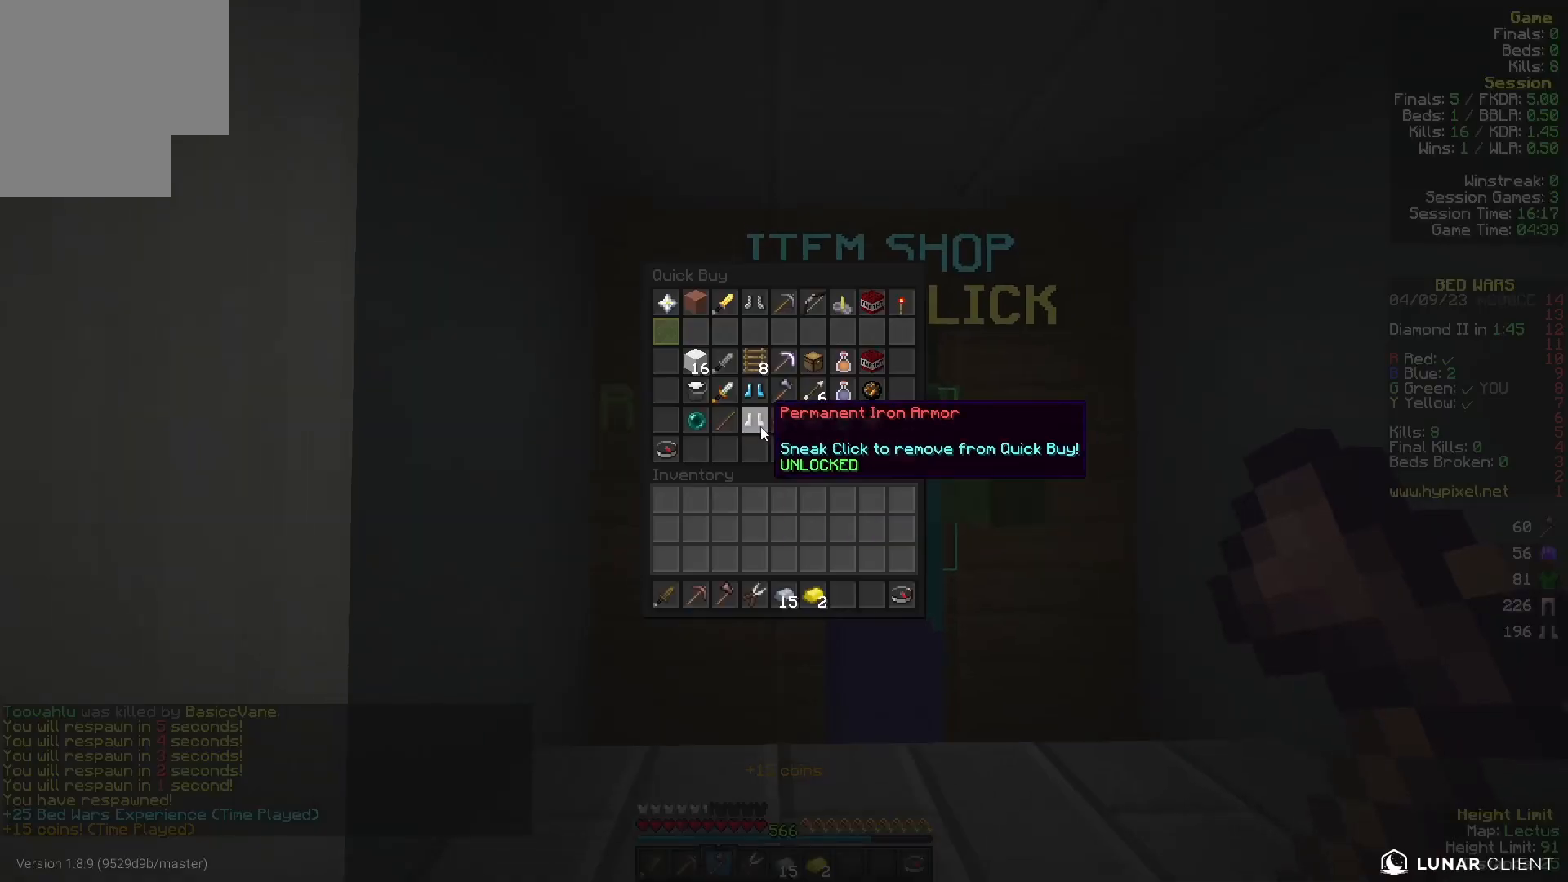
{"keys": [], "mouse": [], "events": []}
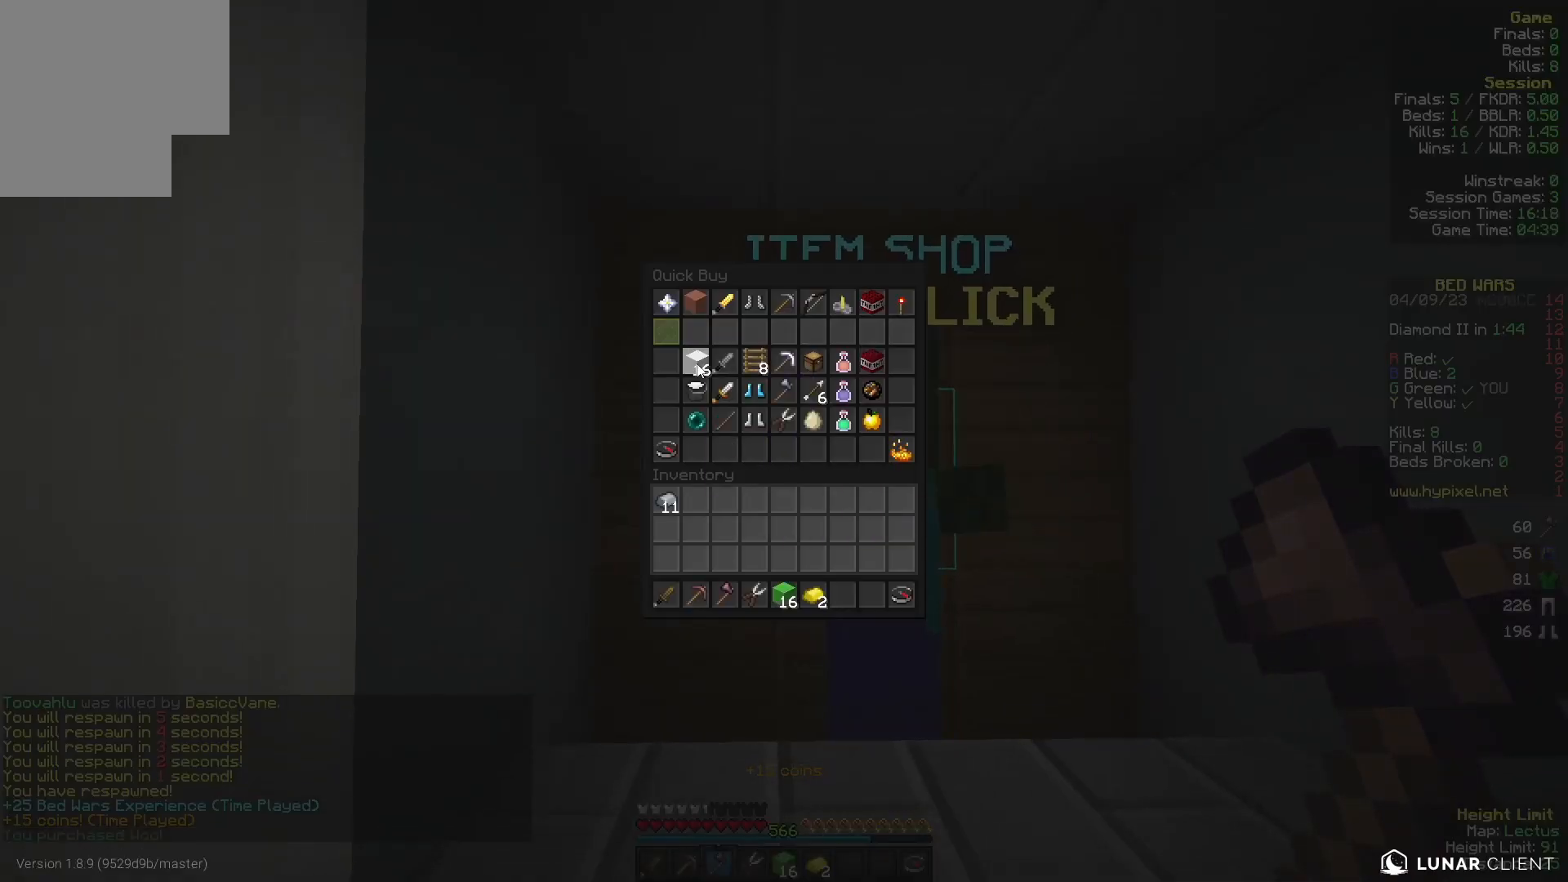
{"keys": ["w"], "mouse": [], "events": [[333, "w", "down"]]}
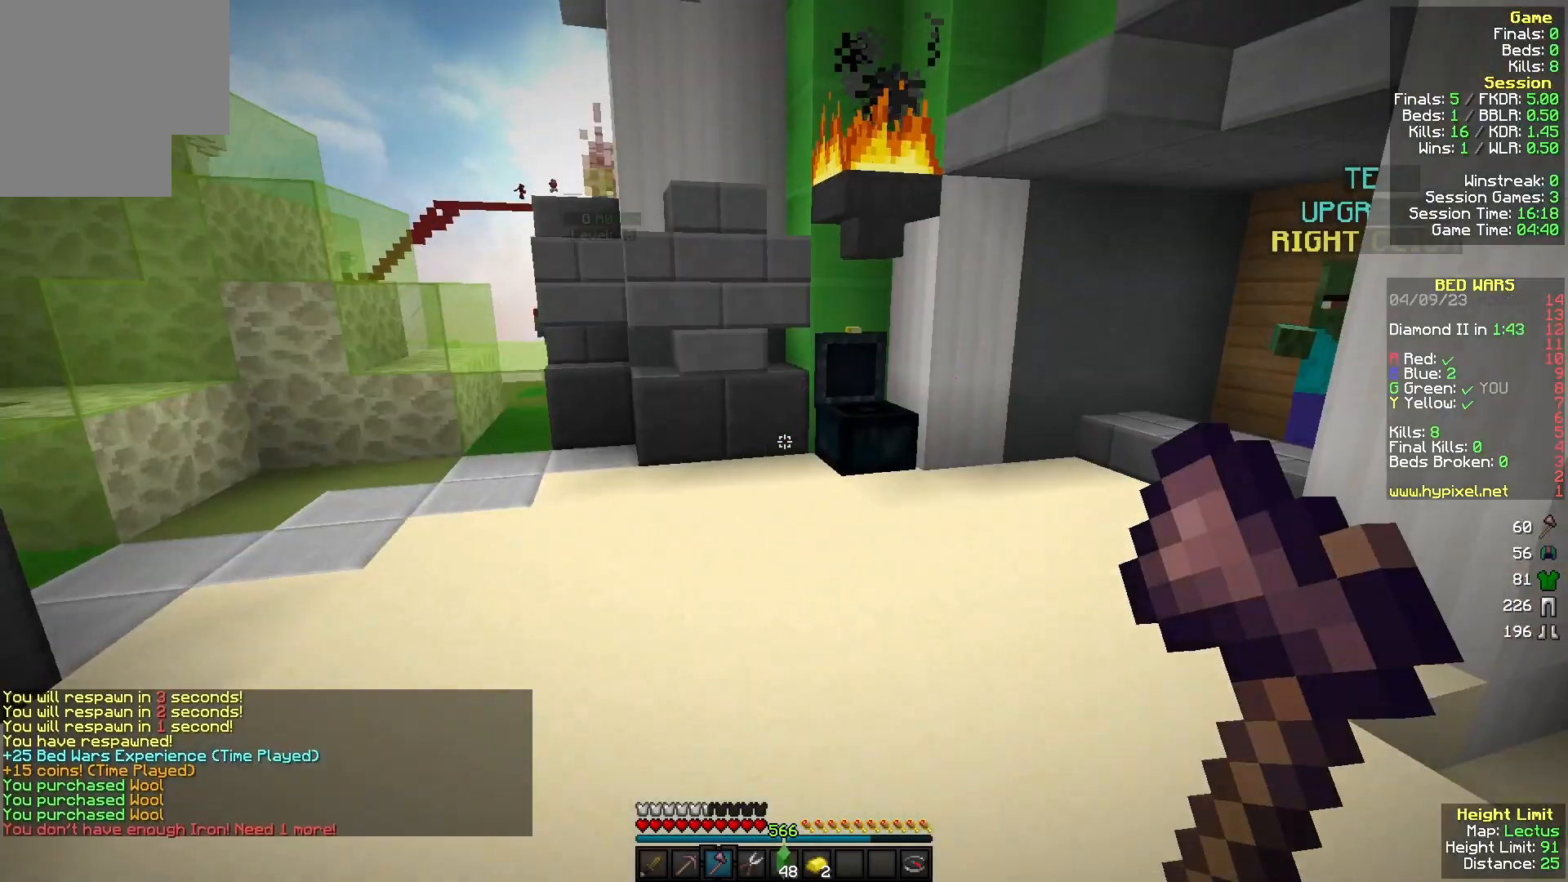
{"keys": ["w"], "mouse": ["right"], "events": [[433, "mouse_right", "down"]]}
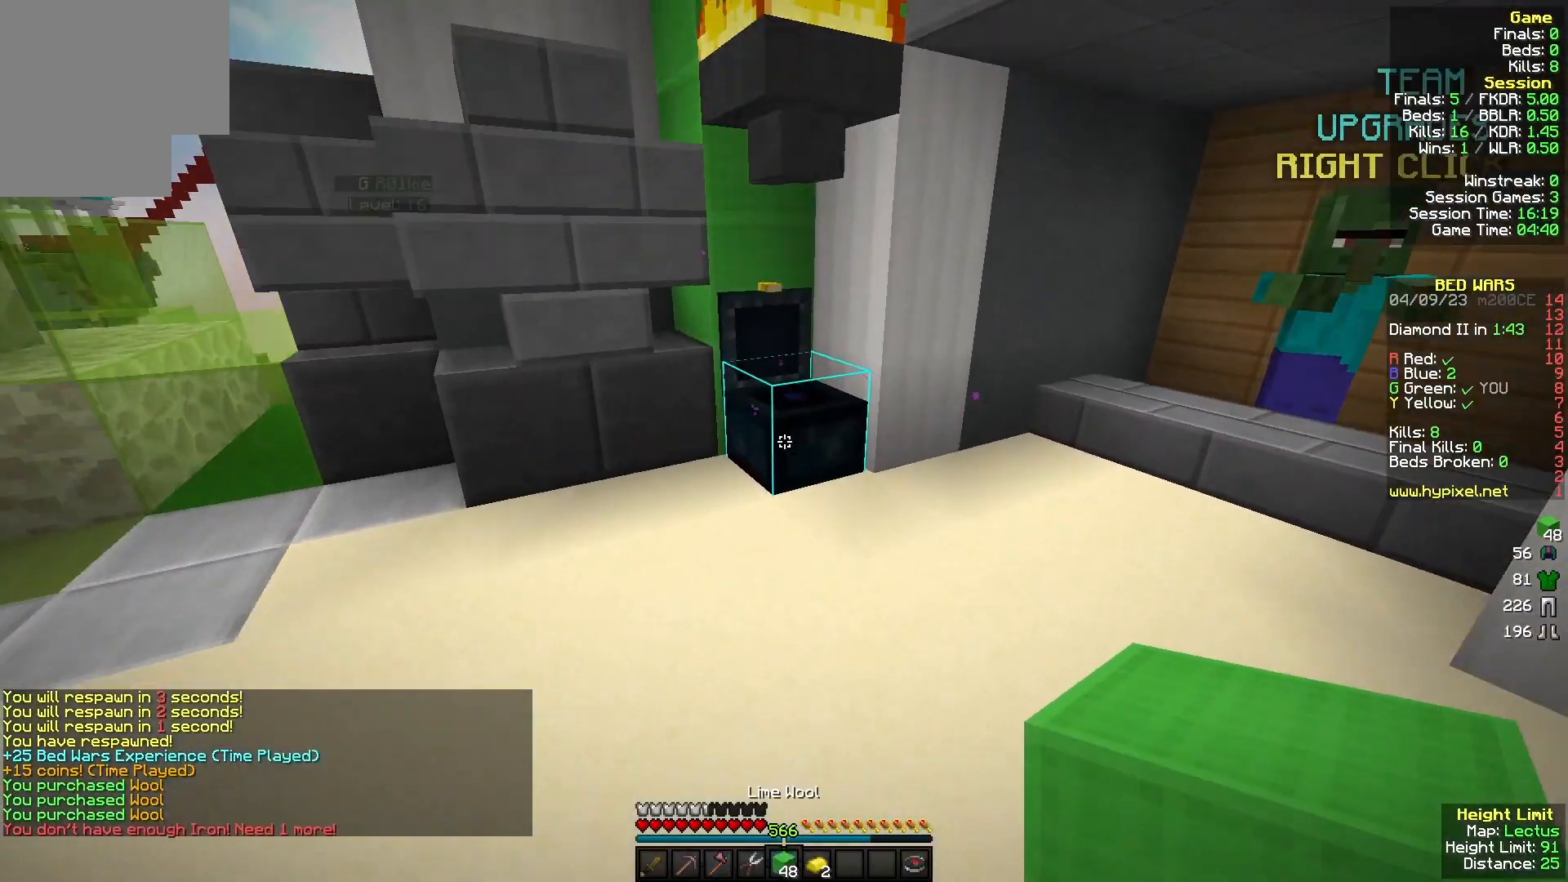
{"keys": [], "mouse": [], "events": [[133, "mouse_right", "up"], [133, "w", "up"]]}
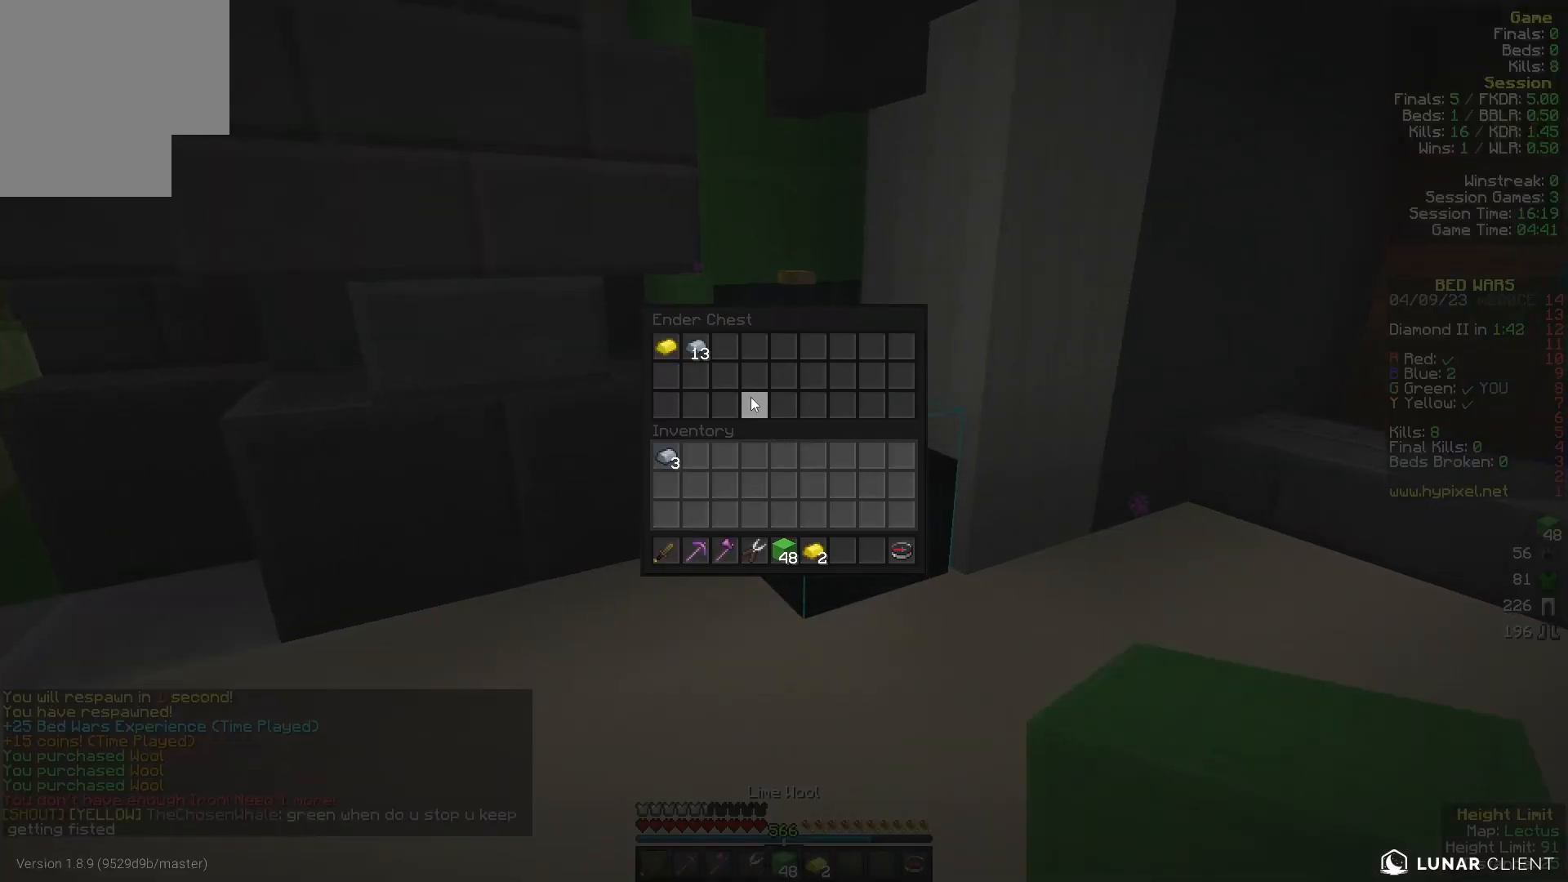
{"keys": [], "mouse": [], "events": []}
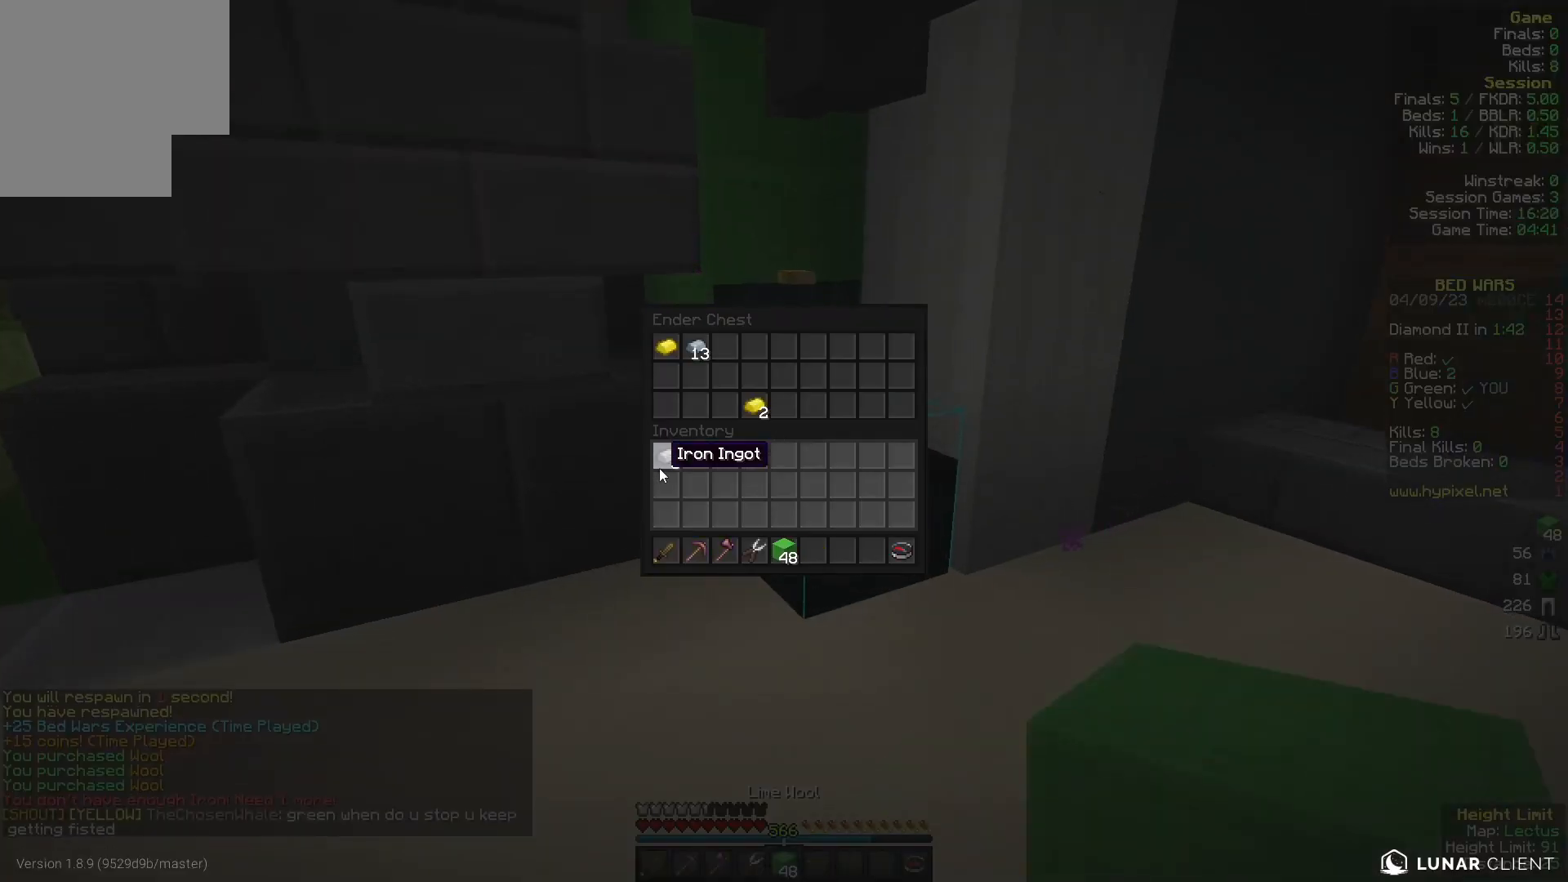
{"keys": ["w"], "mouse": [], "events": [[67, "w", "down"]]}
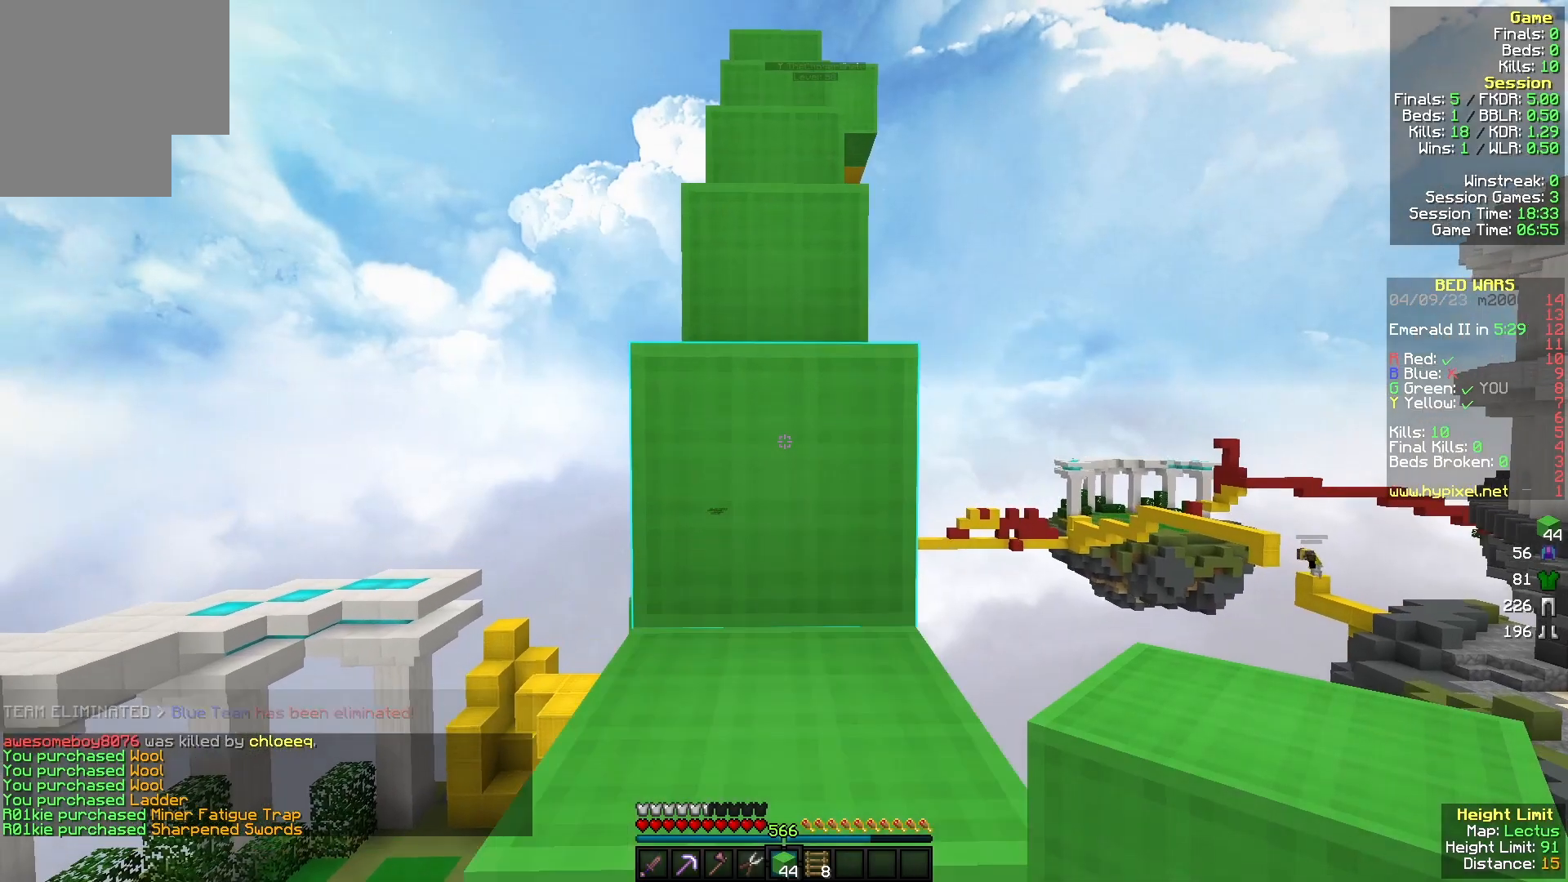
{"keys": ["w"], "mouse": [], "events": []}
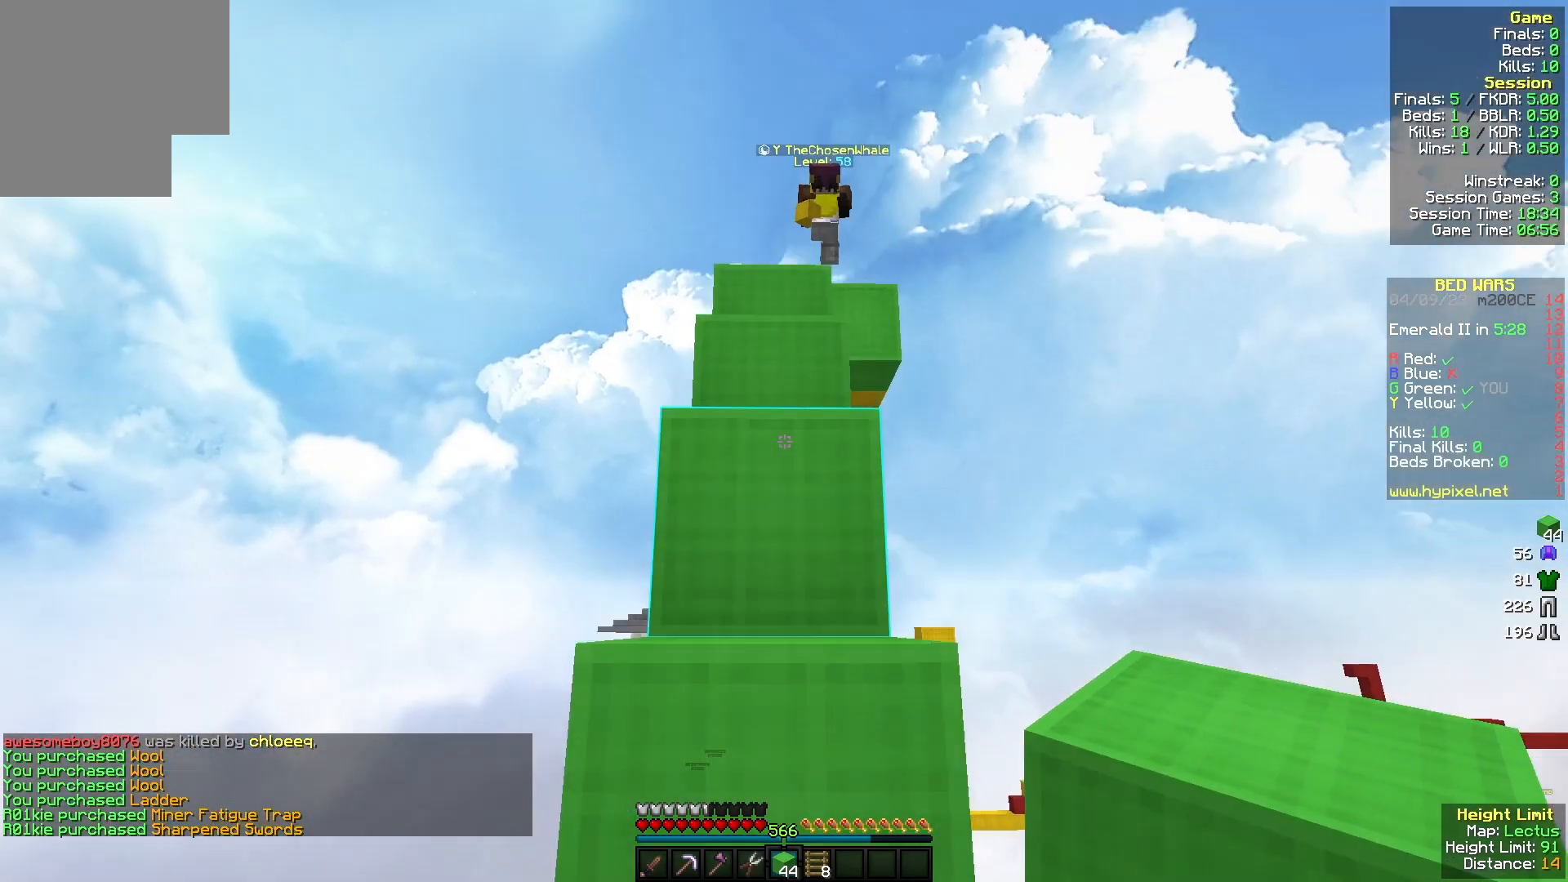
{"keys": ["w"], "mouse": [], "events": [[100, "w", "up"], [467, "w", "down"]]}
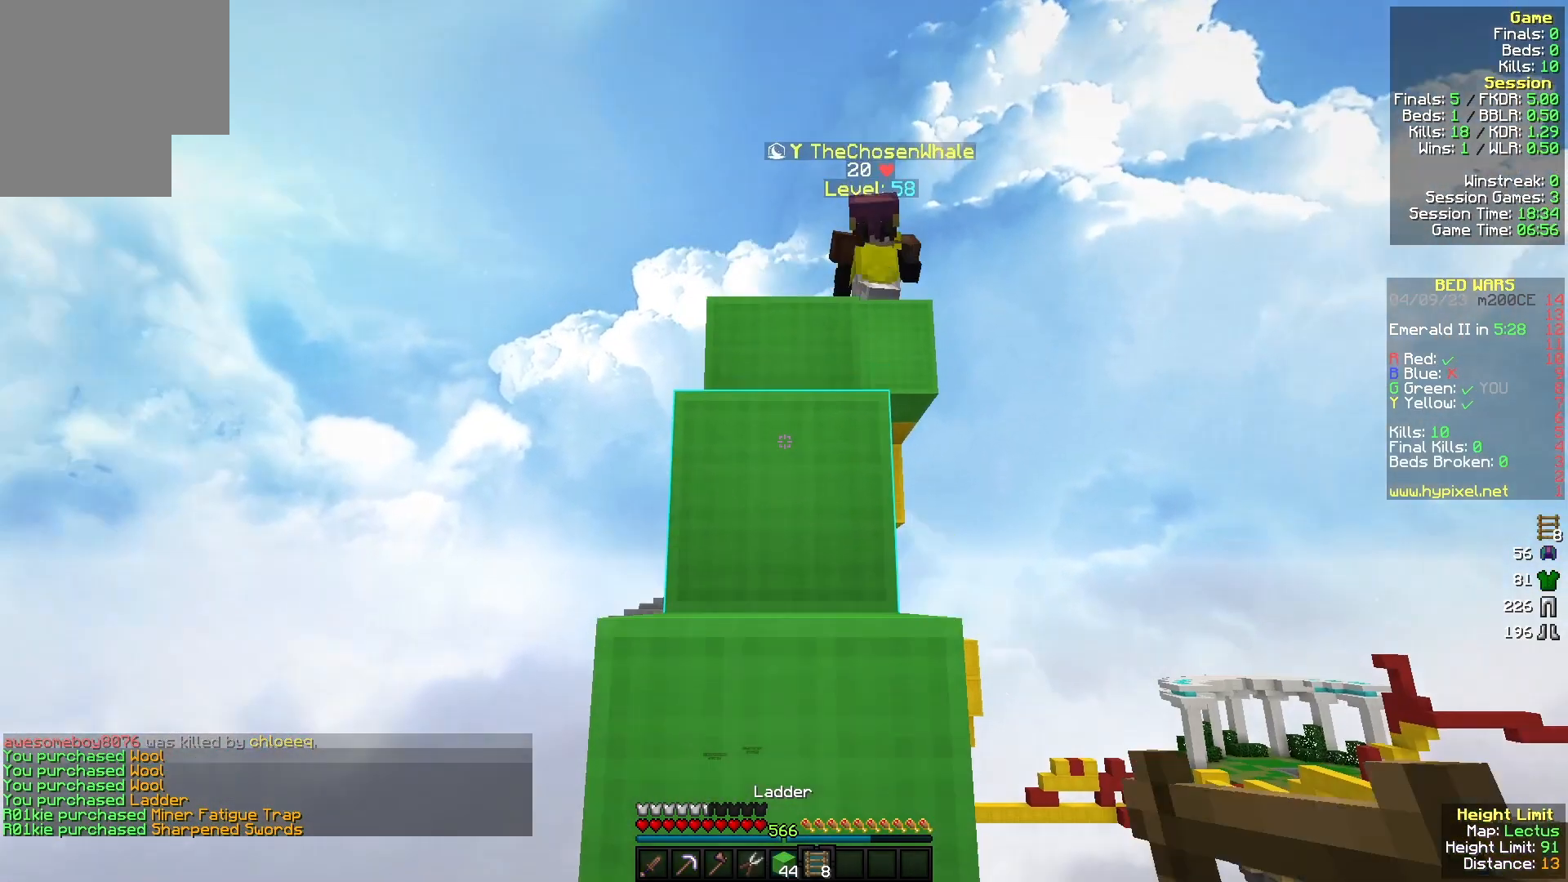
{"keys": ["w"], "mouse": [], "events": [[267, "mouse_right", "down"], [367, "mouse_right", "up"]]}
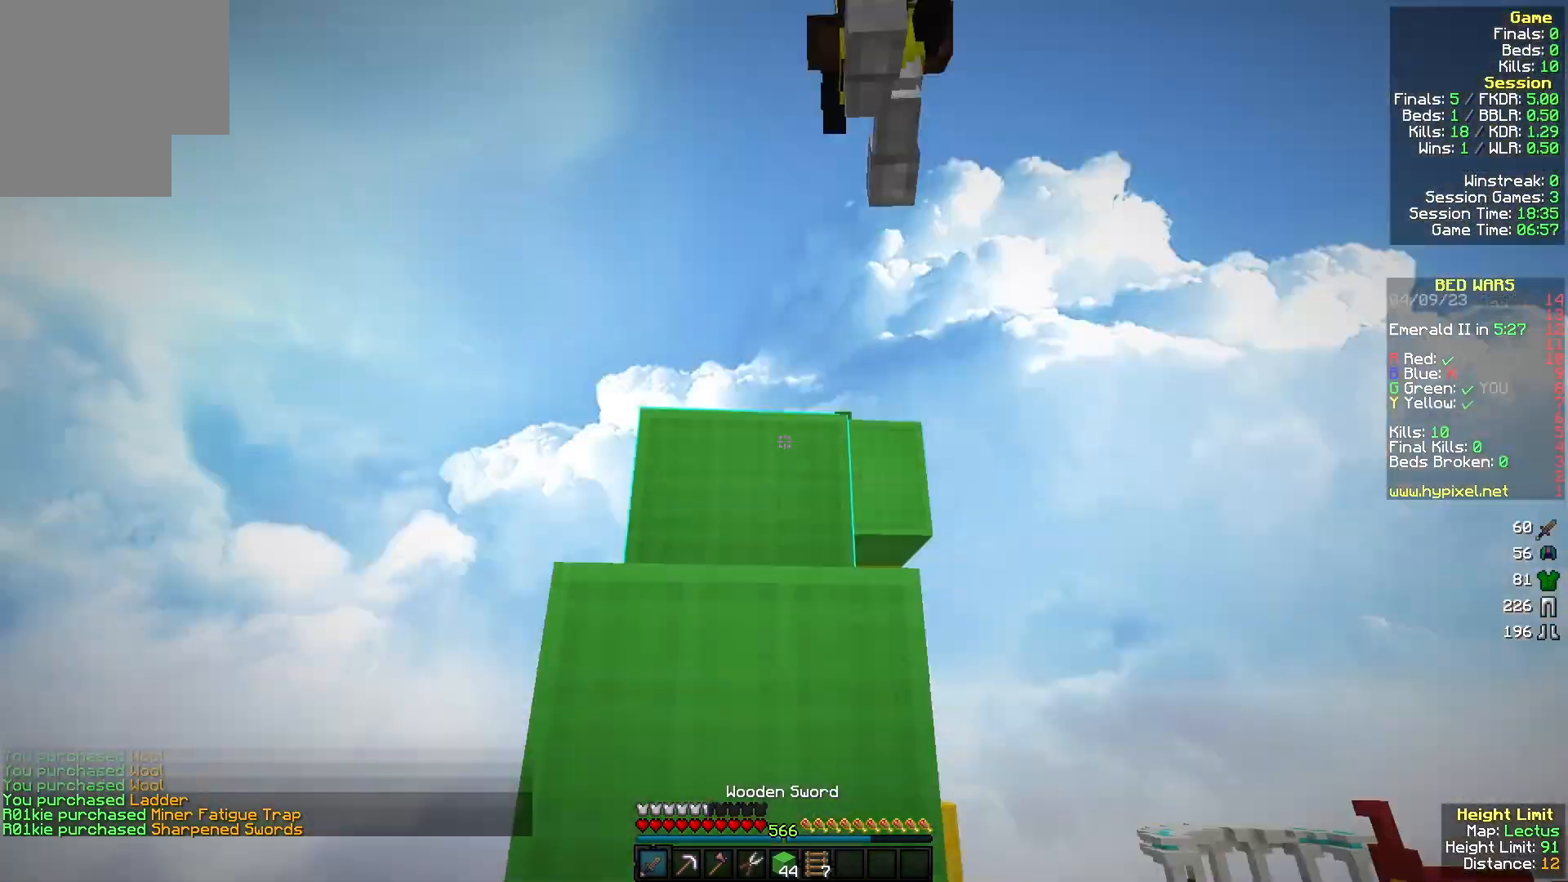
{"keys": ["a", "w"], "mouse": ["left"], "events": [[267, "mouse_left", "down"], [300, "a", "down"], [333, "w", "up"], [467, "w", "down"]]}
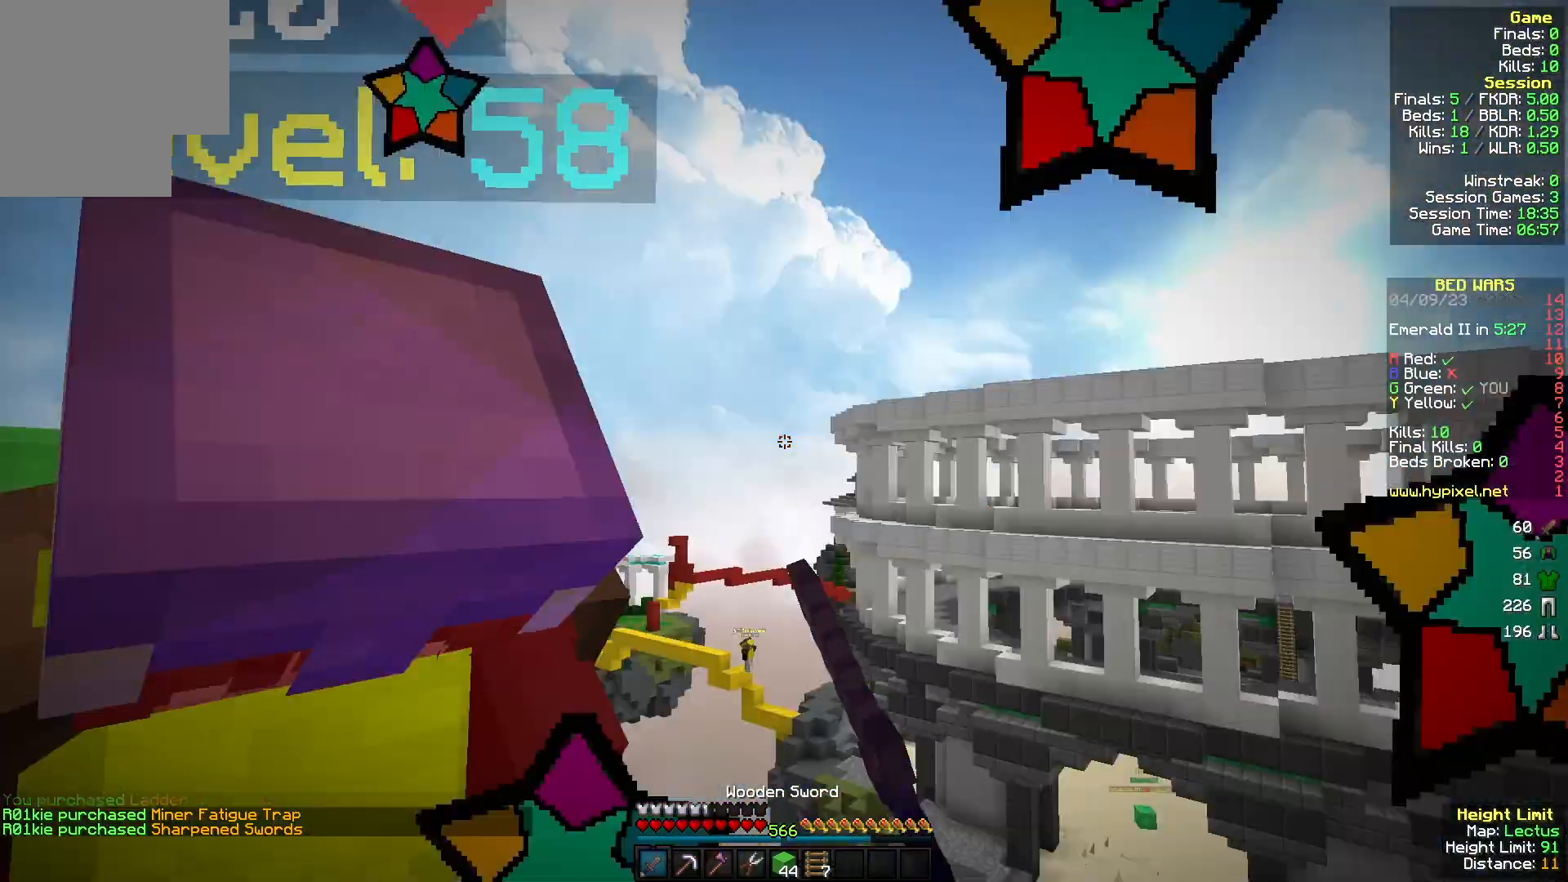
{"keys": ["d", "w"], "mouse": ["left"], "events": [[67, "d", "down"], [200, "d", "up"], [433, "a", "up"], [467, "d", "down"]]}
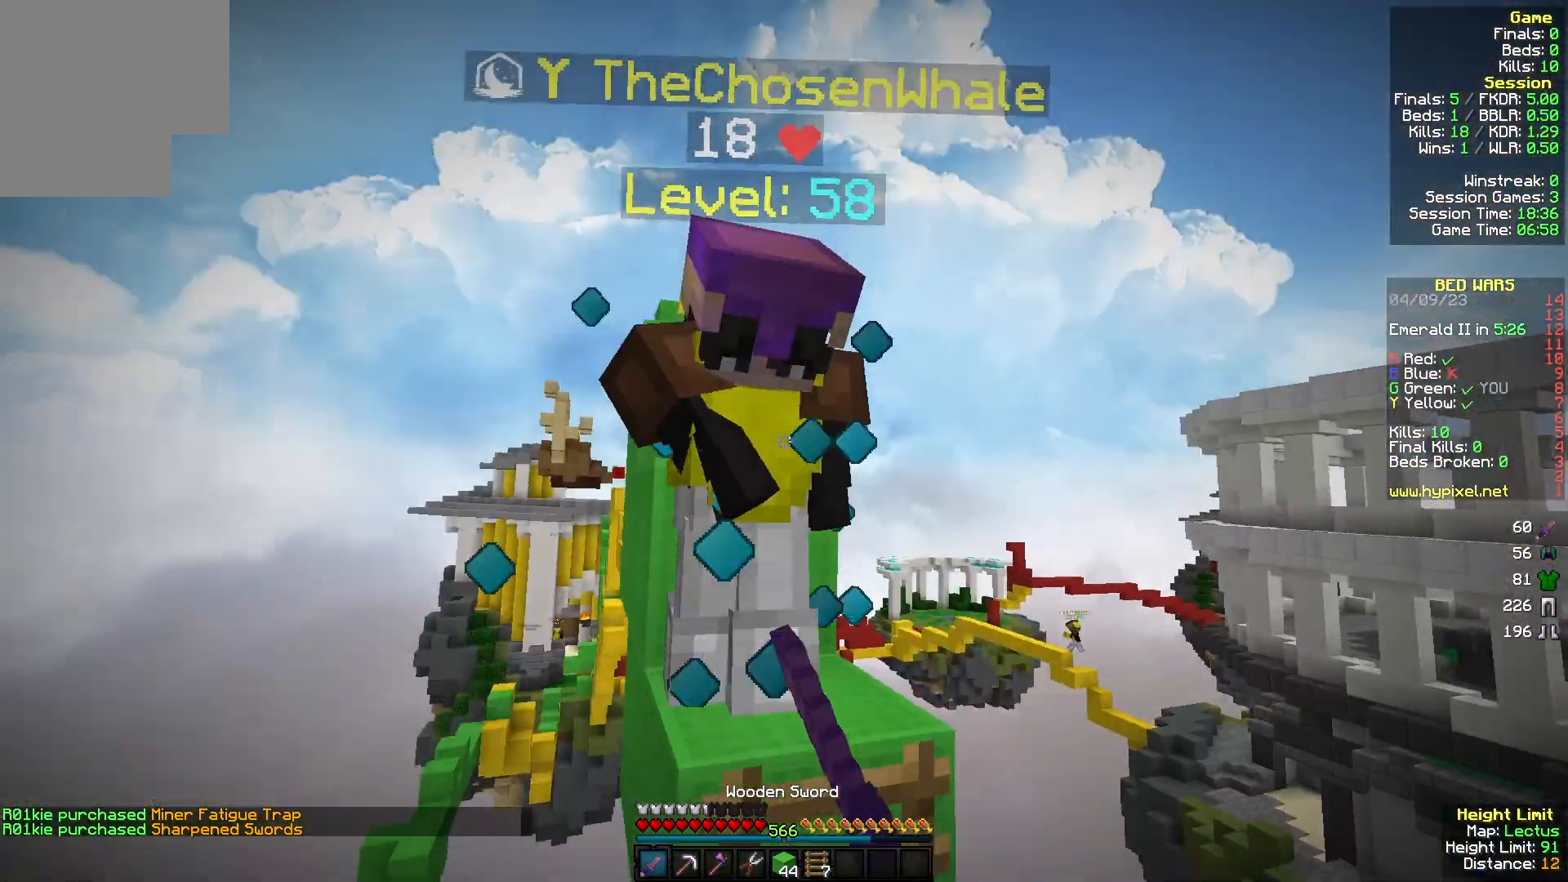
{"keys": ["d", "w"], "mouse": ["left"], "events": []}
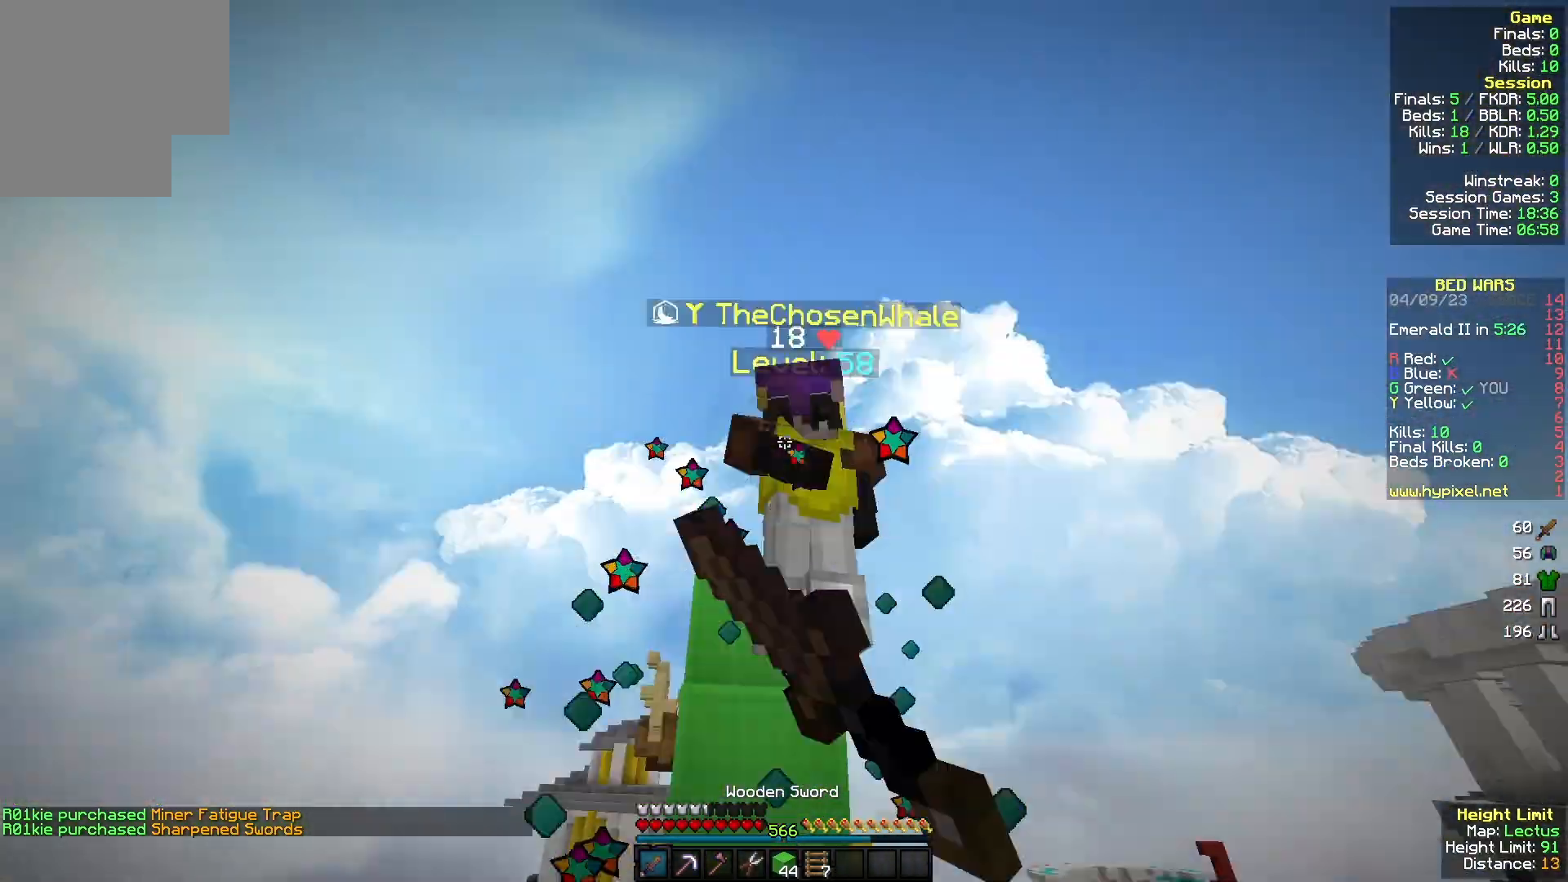
{"keys": ["w"], "mouse": ["left"], "events": [[300, "a", "down"], [333, "d", "up"], [400, "a", "up"]]}
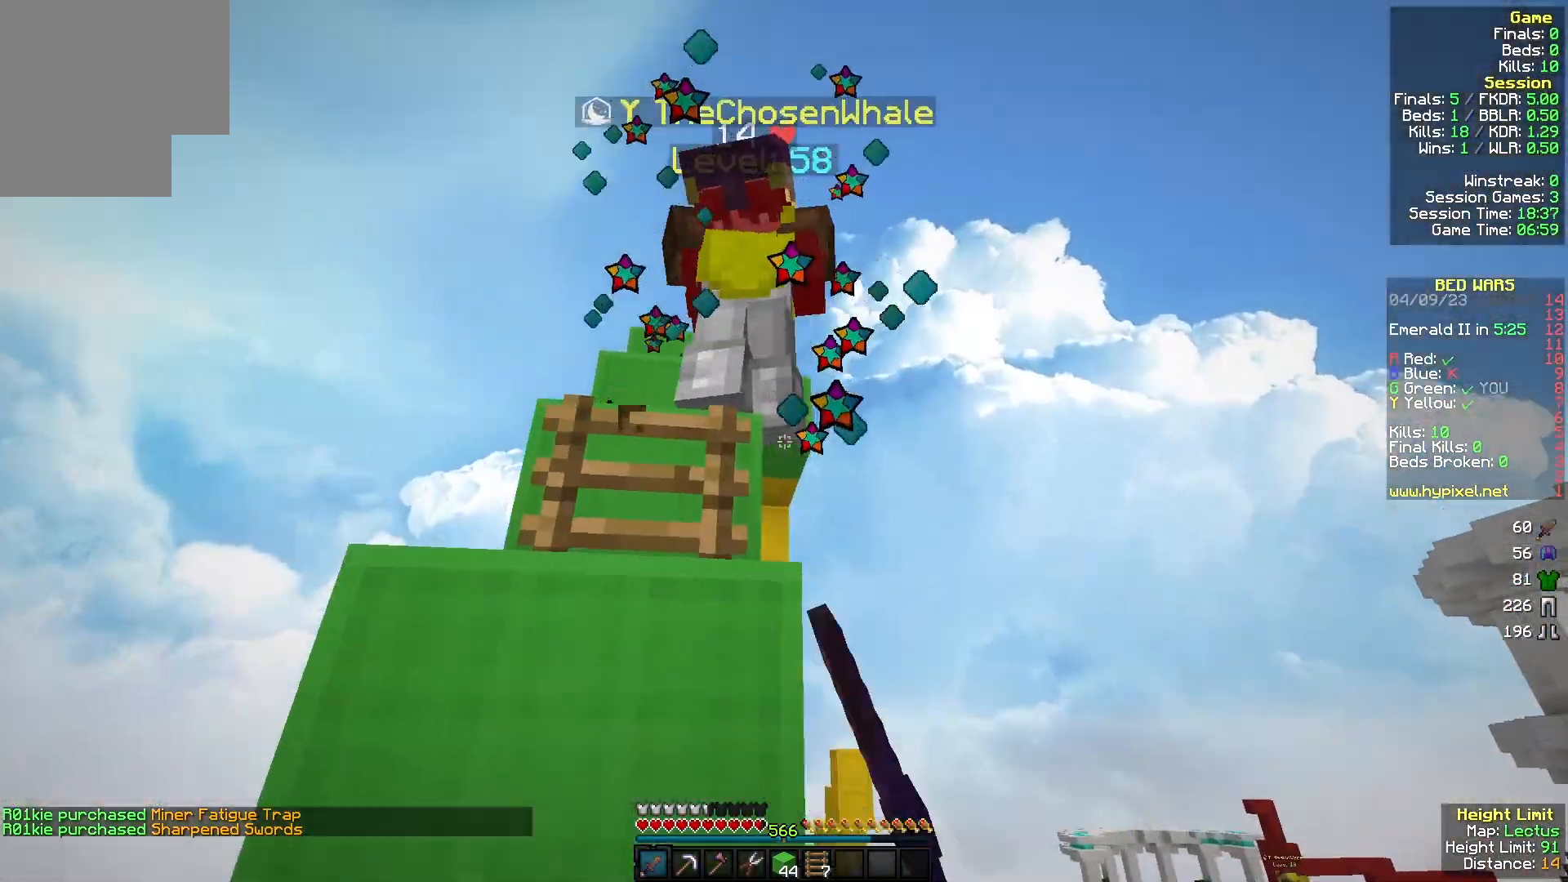
{"keys": ["w"], "mouse": ["left"], "events": [[33, "a", "down"], [100, "mouse_left", "up"], [200, "a", "up"], [233, "mouse_left", "down"]]}
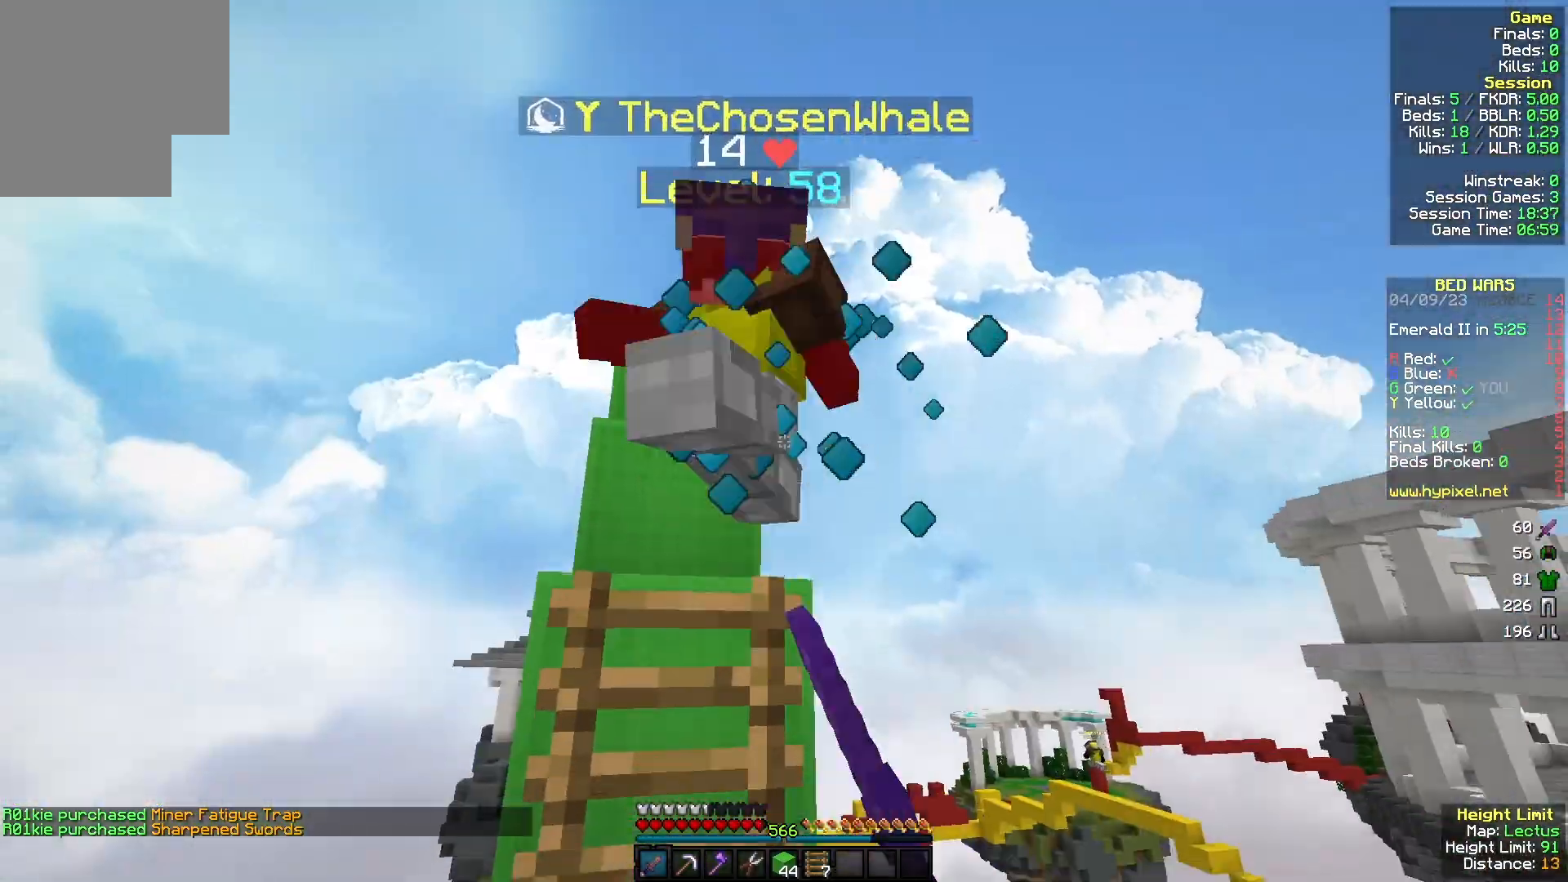
{"keys": ["d", "w"], "mouse": ["left"], "events": [[33, "mouse_left", "up"], [100, "mouse_left", "down"], [100, "mouse_right", "down"], [200, "mouse_left", "up"], [200, "mouse_right", "up"], [267, "mouse_left", "down"], [500, "d", "down"]]}
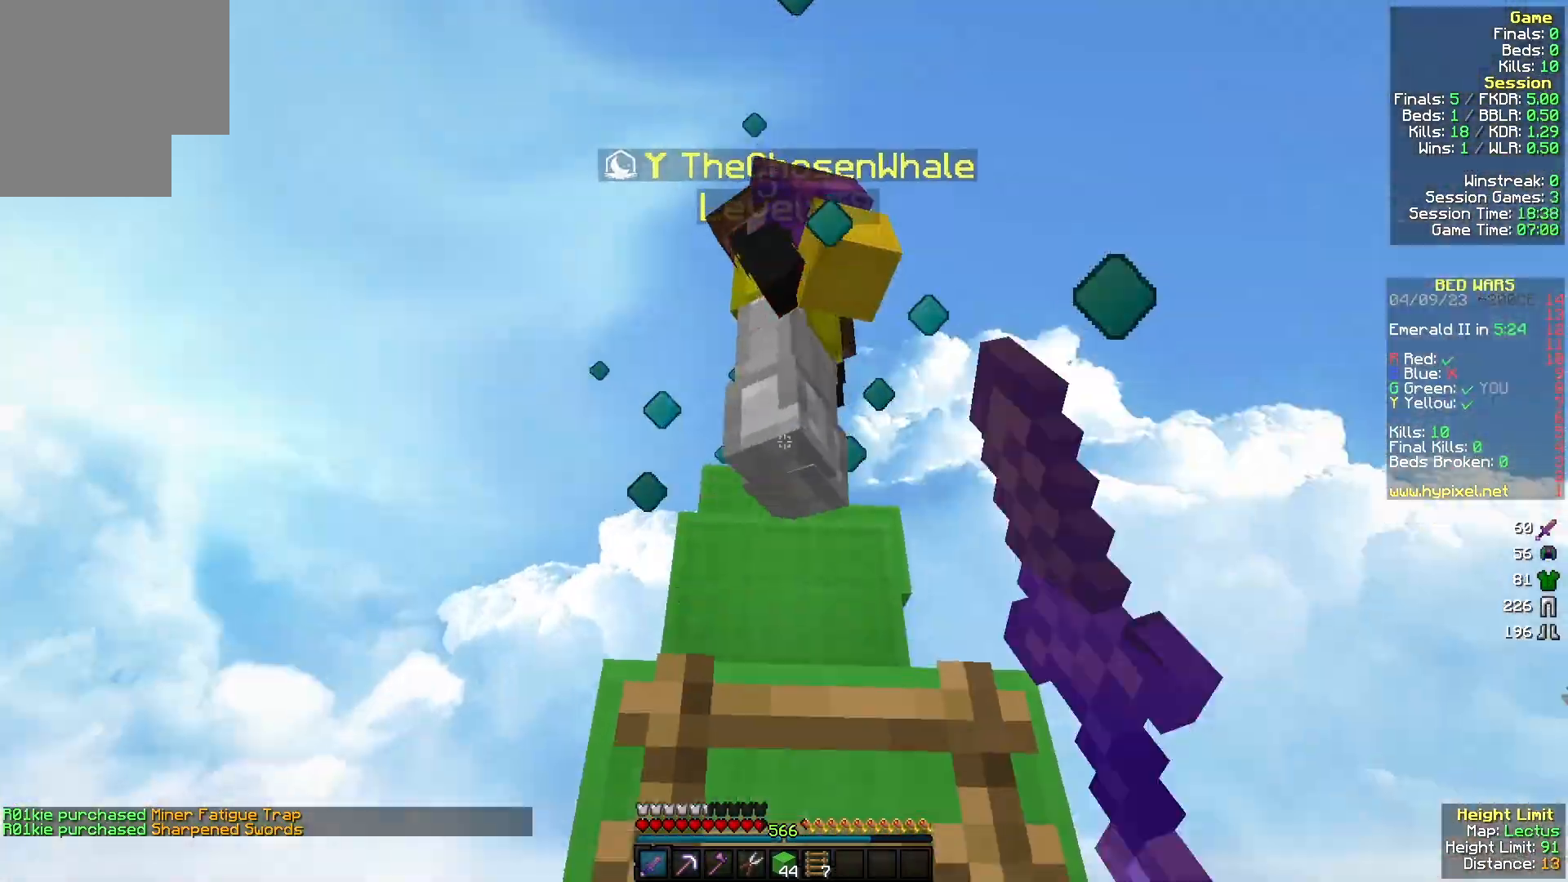
{"keys": ["w"], "mouse": [], "events": [[100, "d", "up"], [167, "mouse_left", "up"], [233, "a", "down"], [233, "mouse_left", "down"], [333, "a", "up"], [500, "mouse_left", "up"]]}
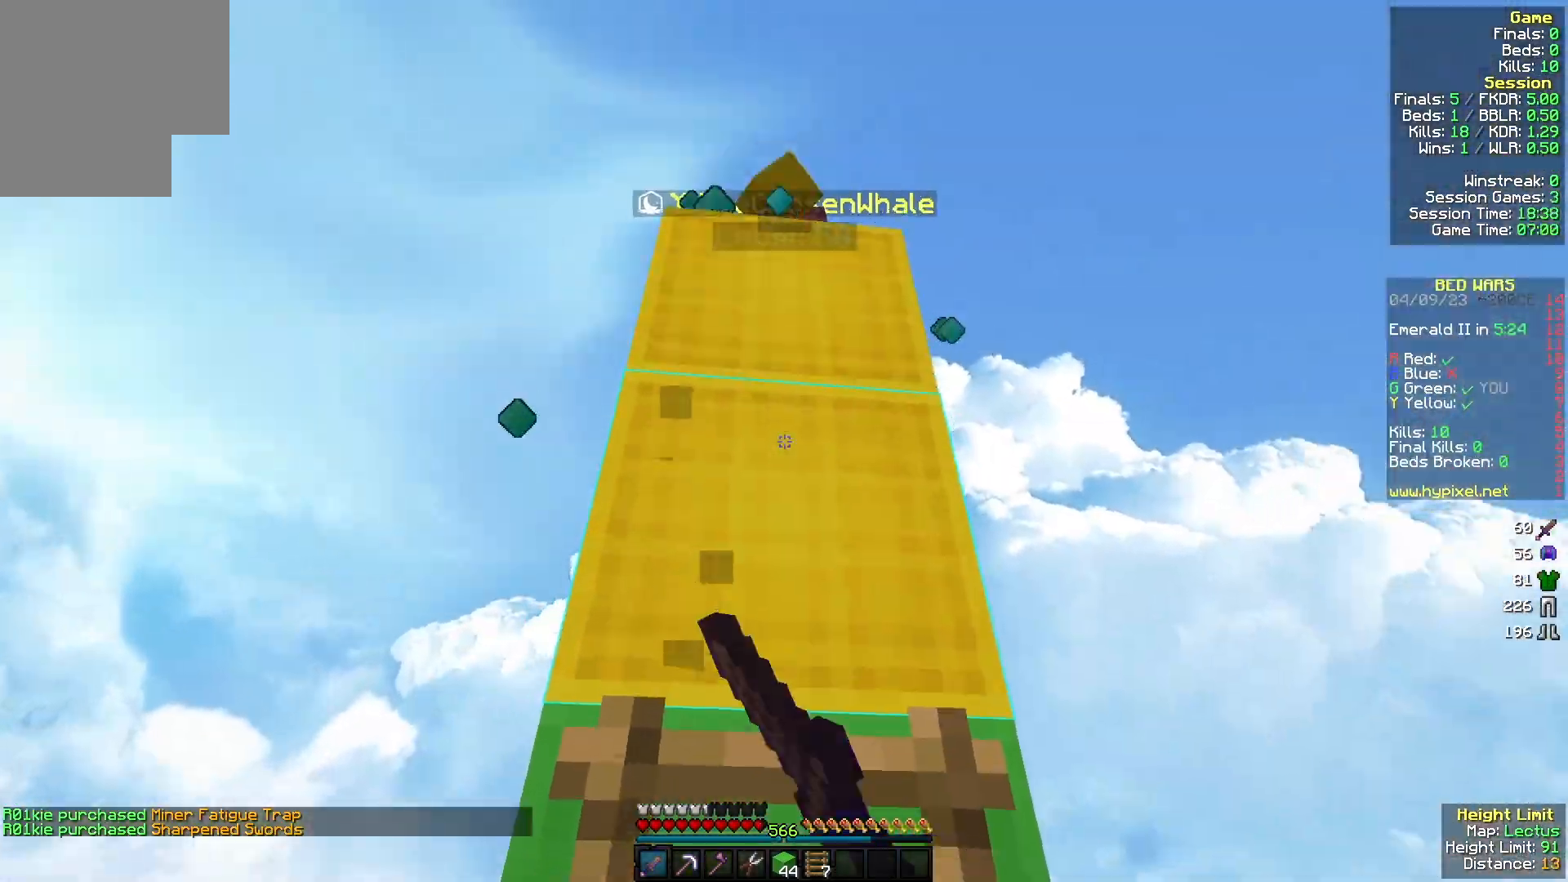
{"keys": [], "mouse": [], "events": [[300, "w", "up"]]}
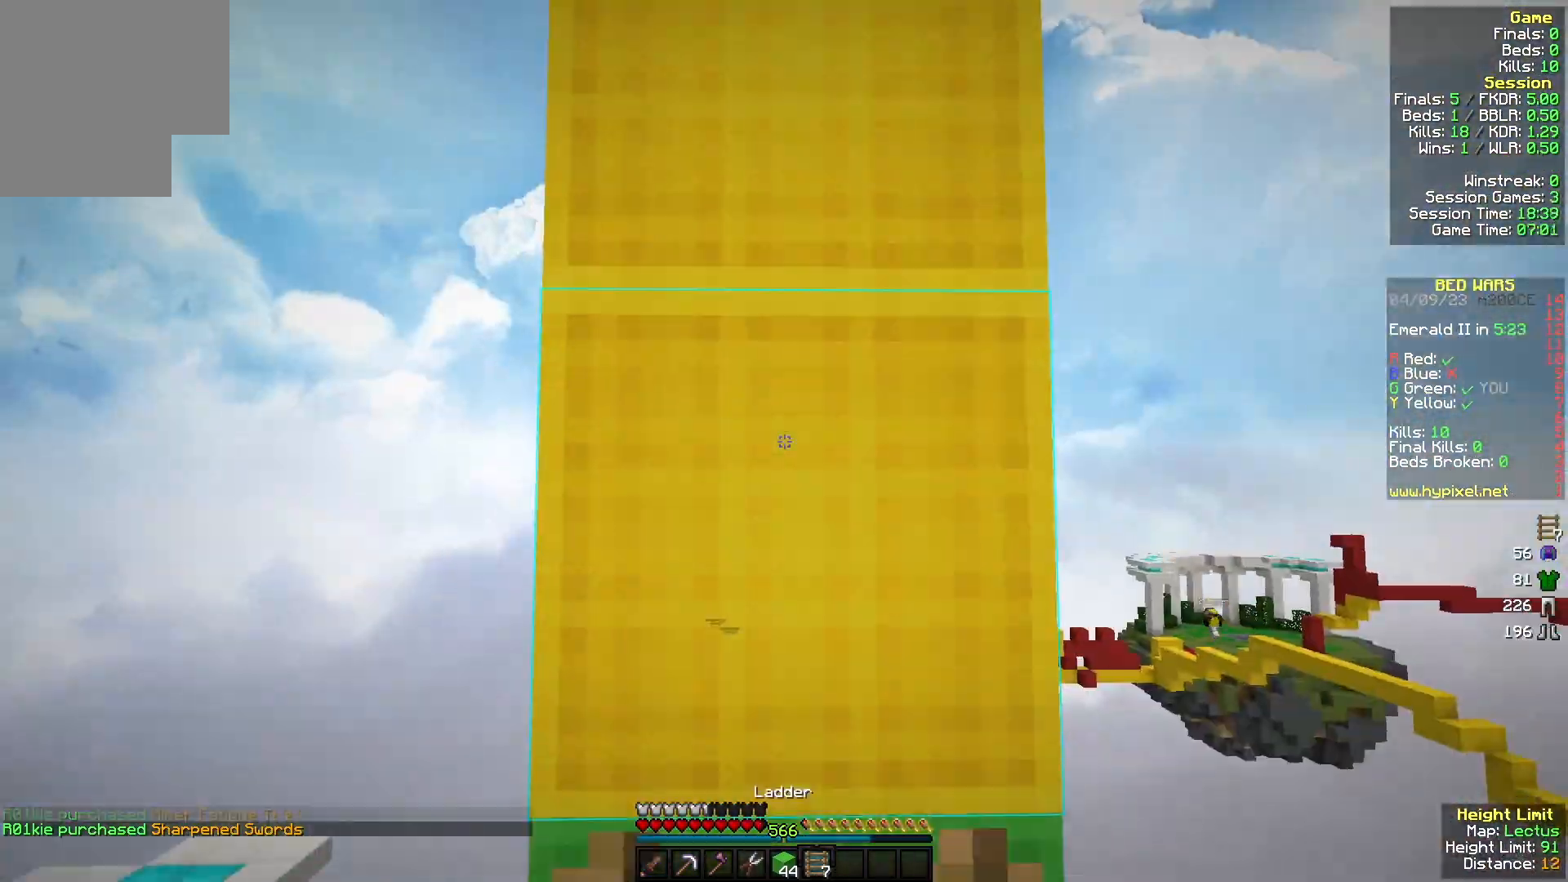
{"keys": [], "mouse": [], "events": [[33, "mouse_right", "down"], [67, "w", "down"], [200, "mouse_right", "up"], [300, "mouse_right", "down"], [433, "mouse_right", "up"], [433, "w", "up"]]}
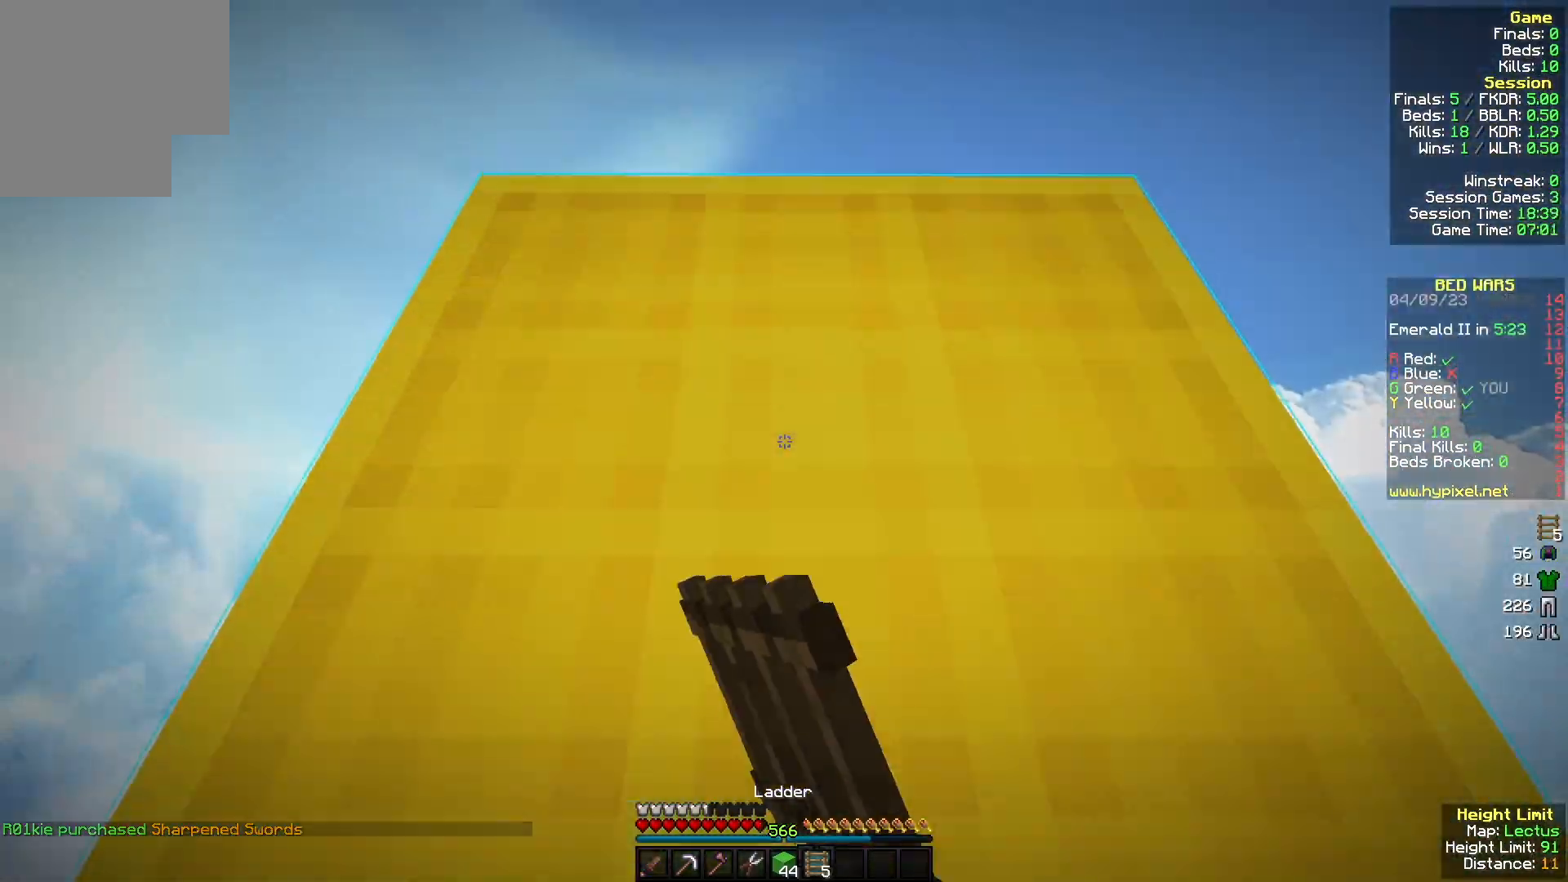
{"keys": ["w"], "mouse": [], "events": [[133, "mouse_right", "down"], [200, "w", "down"], [300, "mouse_right", "up"]]}
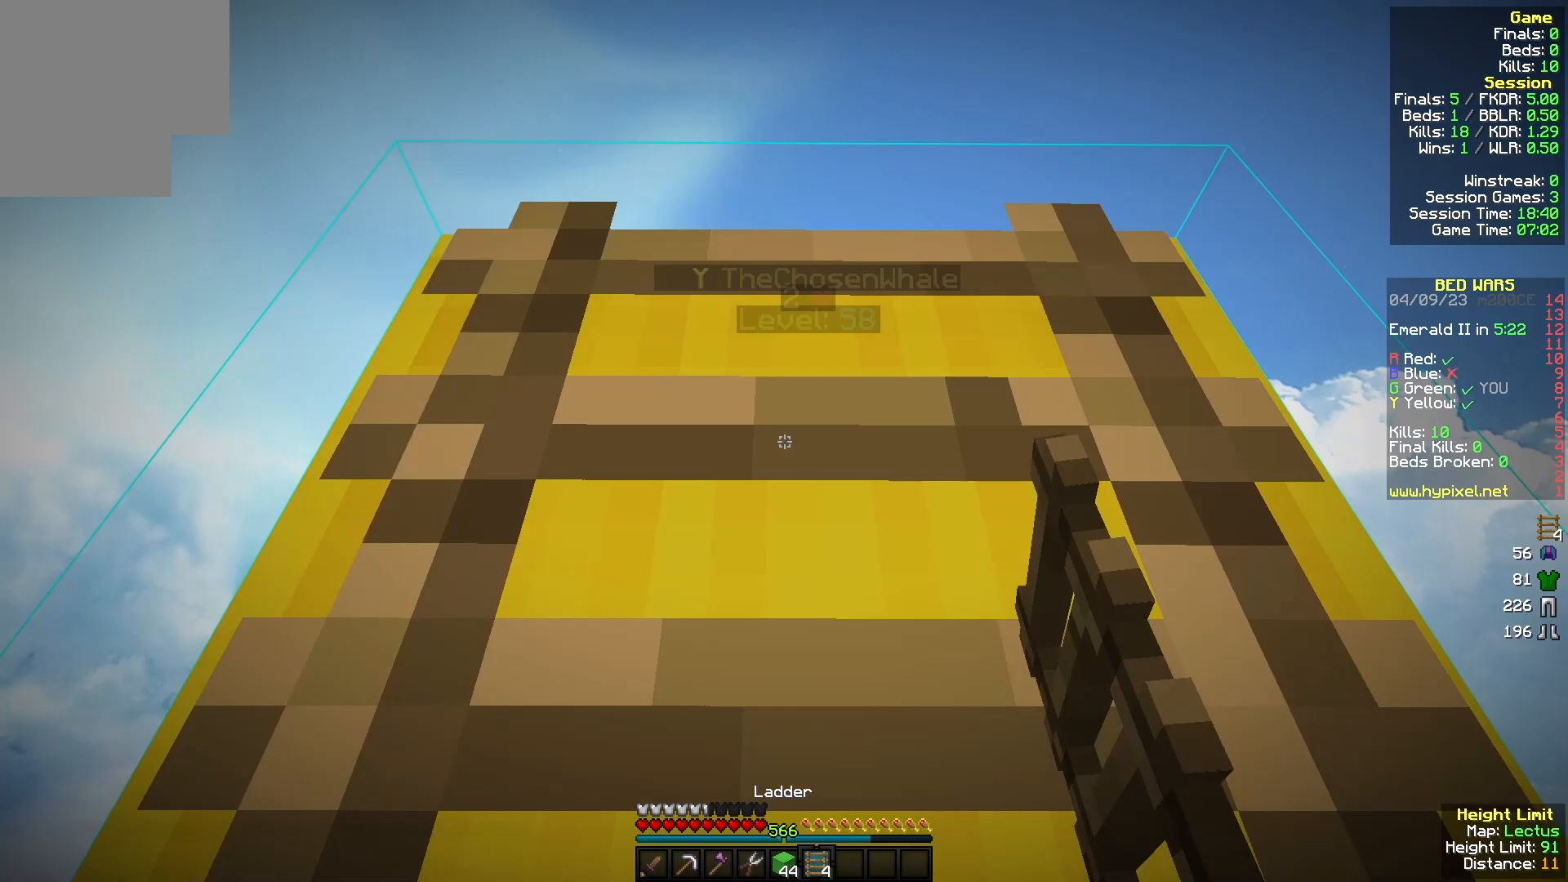
{"keys": ["a"], "mouse": ["left"], "events": [[267, "mouse_left", "down"], [400, "w", "up"], [500, "a", "down"]]}